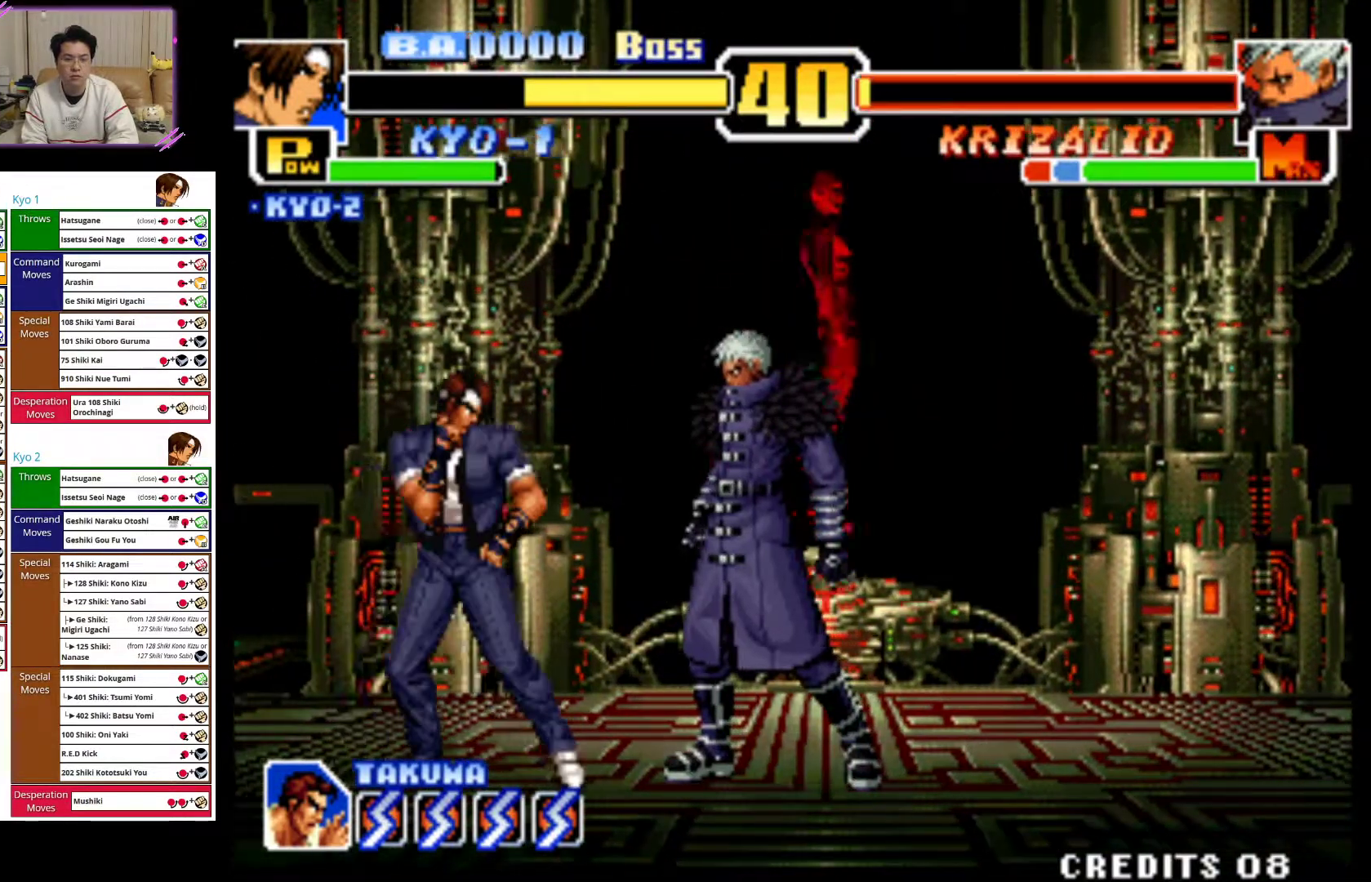
Gameplay with a controller (arcade stick); each line is a JSON object with the inputs held at the frame after it. "events" lists button and stick changes between this image and that frame as [ms after this image, input, new state], when the widget could be followed in between. Not read: L3 R3.
{"buttons": [], "left_stick": "left", "events": []}
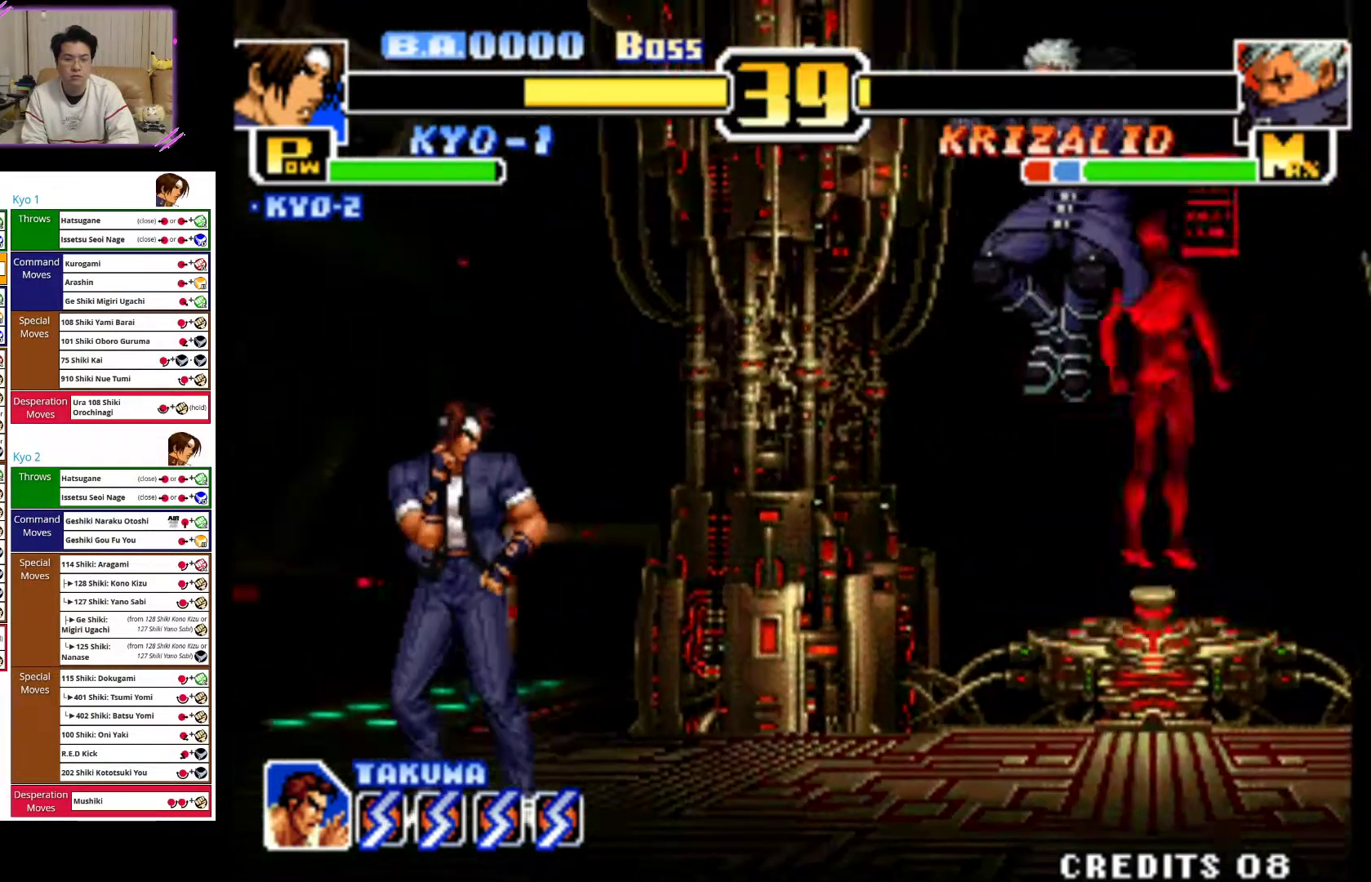
{"buttons": [], "left_stick": "center", "events": [[500, "left_stick", "center"]]}
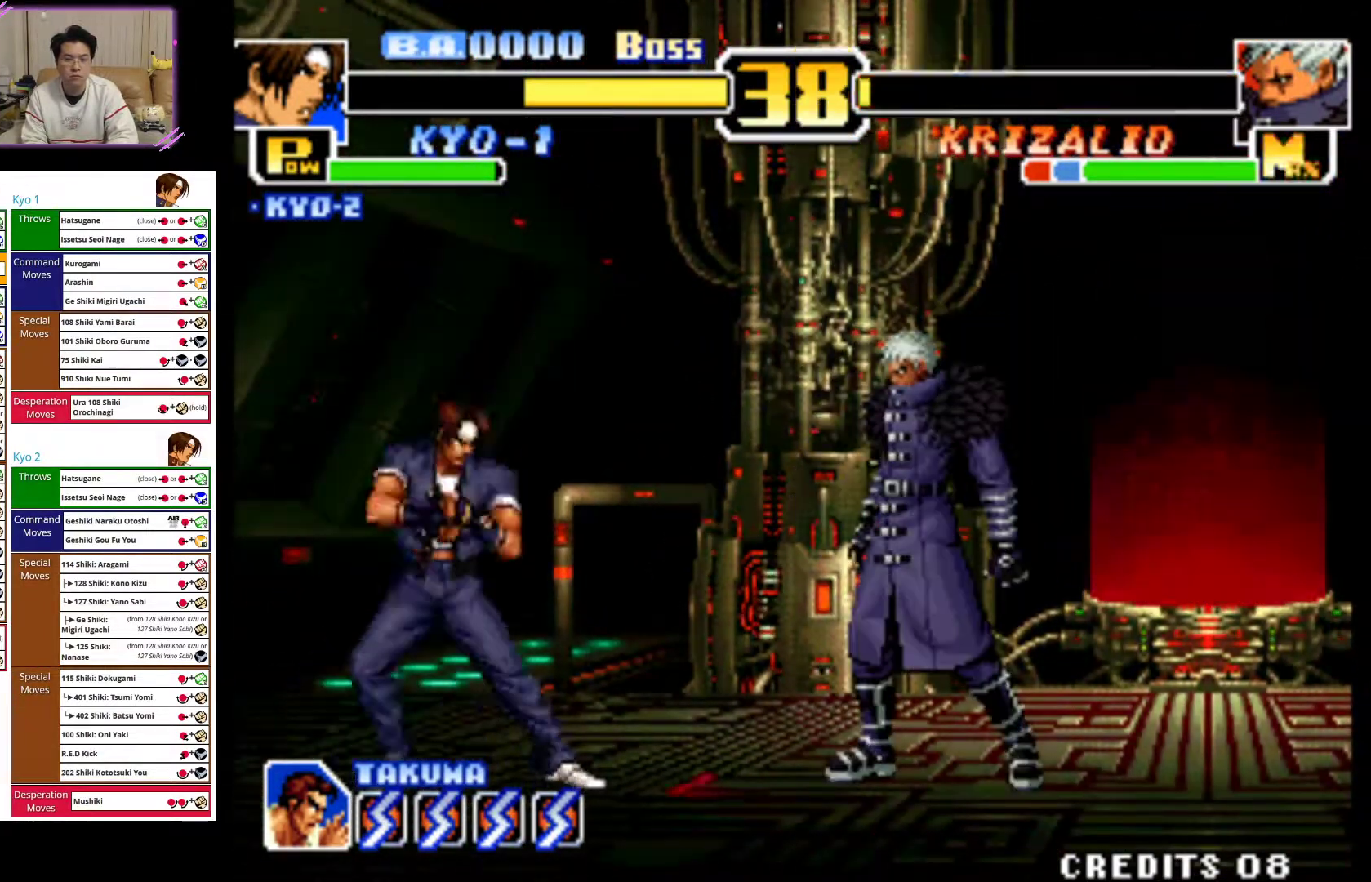
{"buttons": ["CROSS"], "left_stick": "left", "events": [[33, "left_stick", "left"], [50, "left_stick", "up-right"], [250, "left_stick", "center"], [267, "CROSS", "down"], [483, "left_stick", "left"]]}
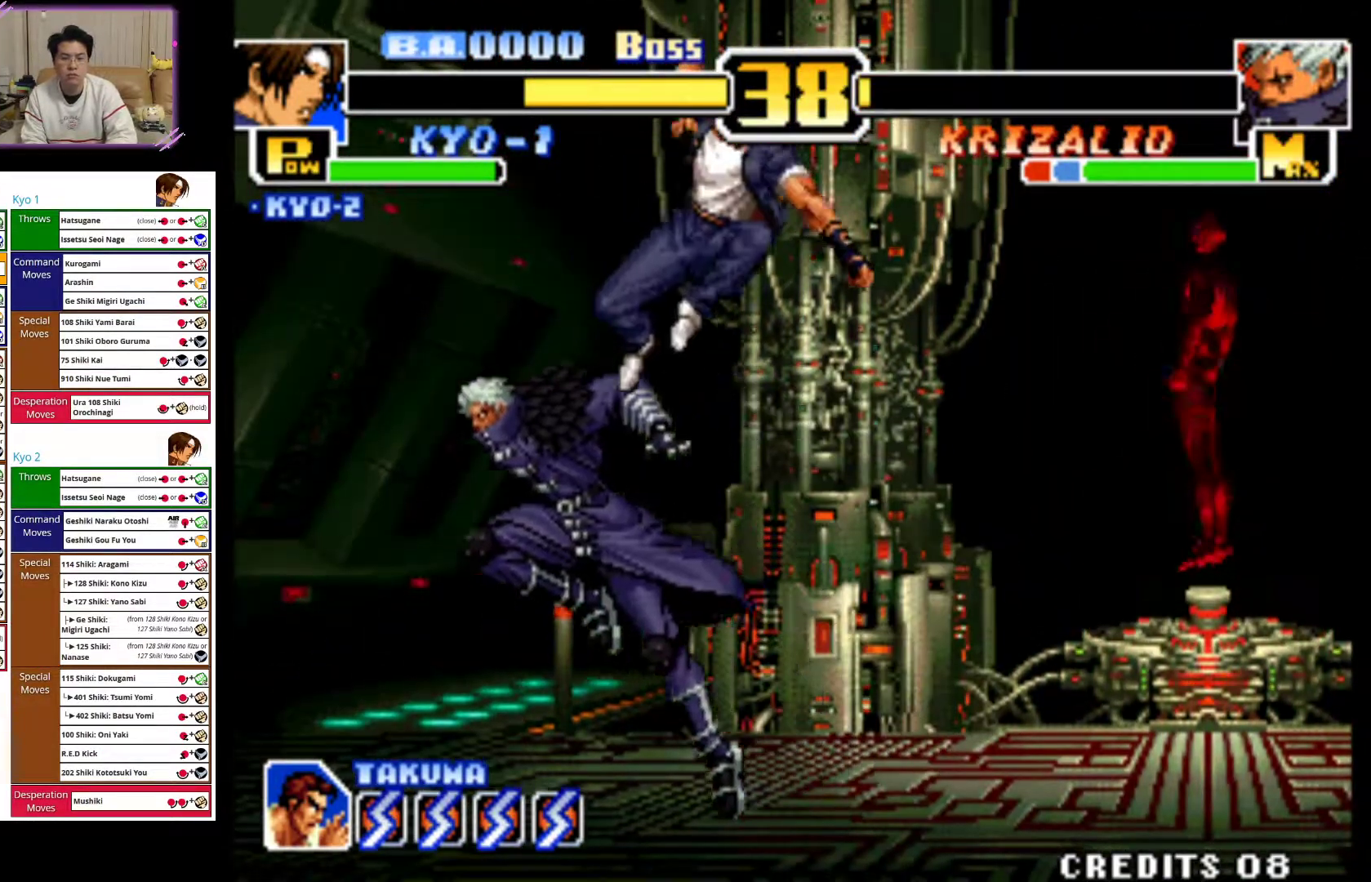
{"buttons": [], "left_stick": "center", "events": [[83, "CROSS", "up"], [233, "CROSS", "down"], [383, "CROSS", "up"], [450, "left_stick", "center"]]}
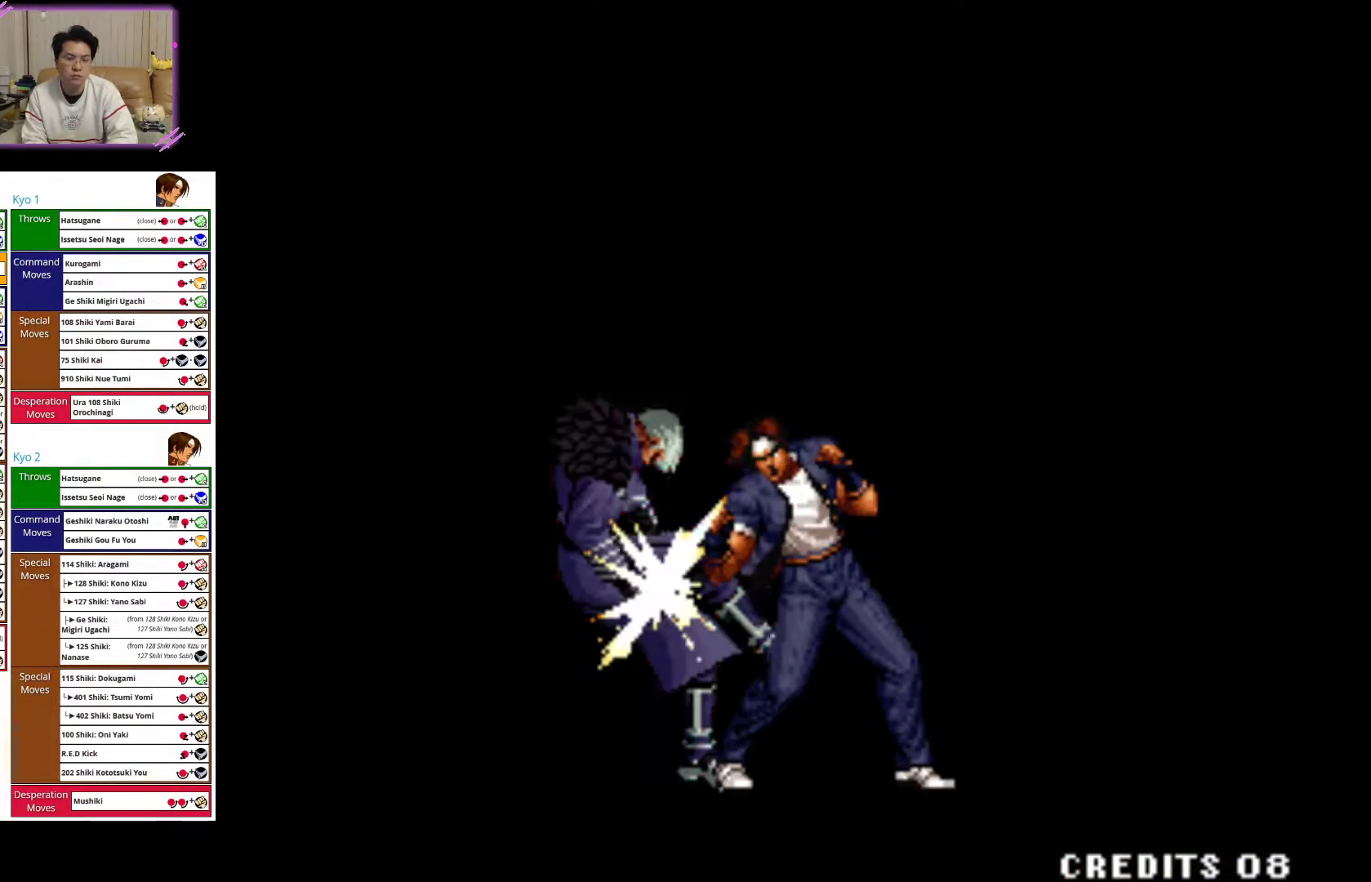
{"buttons": [], "left_stick": "center", "events": [[17, "left_stick", "right"], [317, "left_stick", "center"]]}
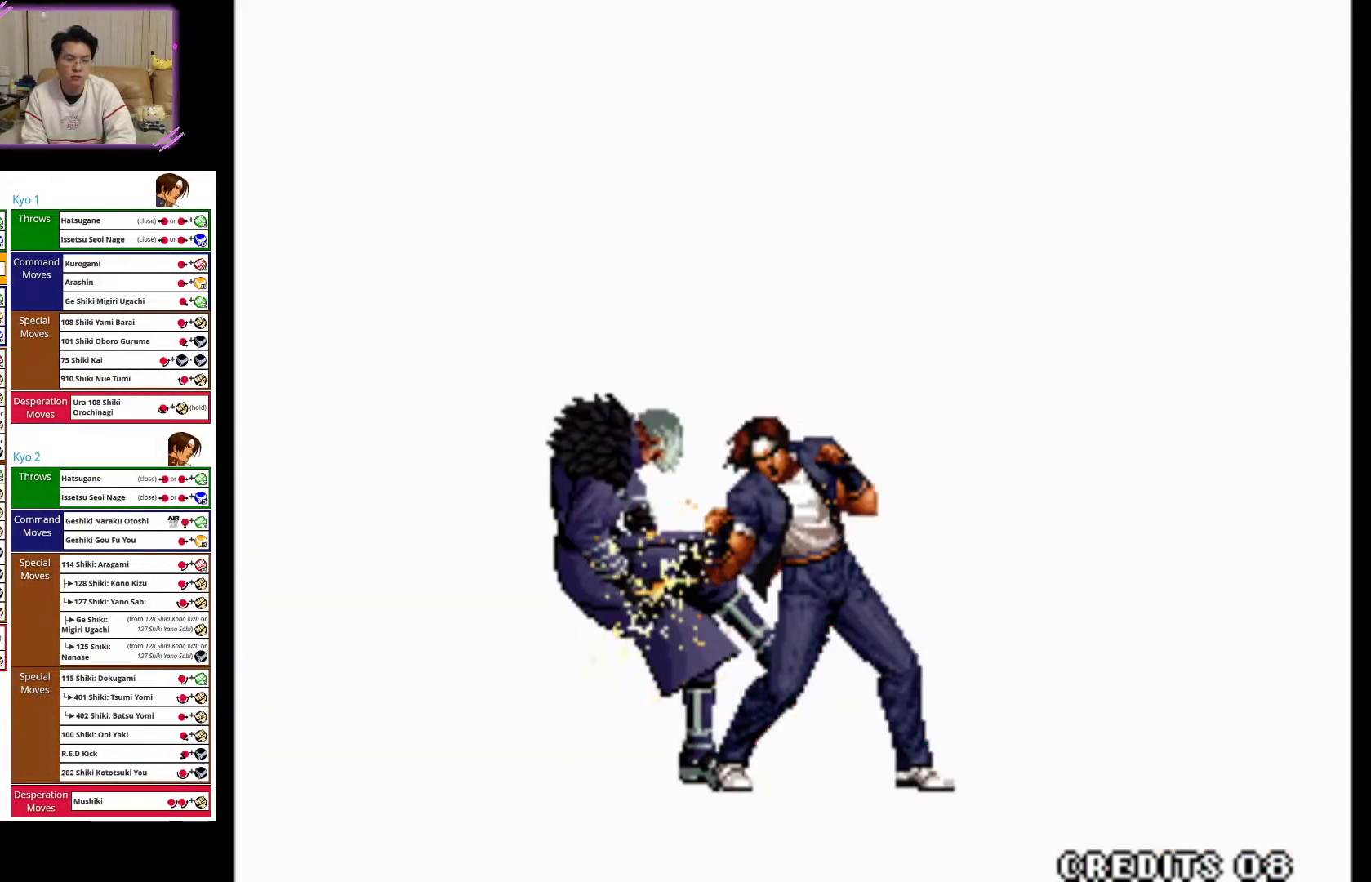
{"buttons": [], "left_stick": "center", "events": []}
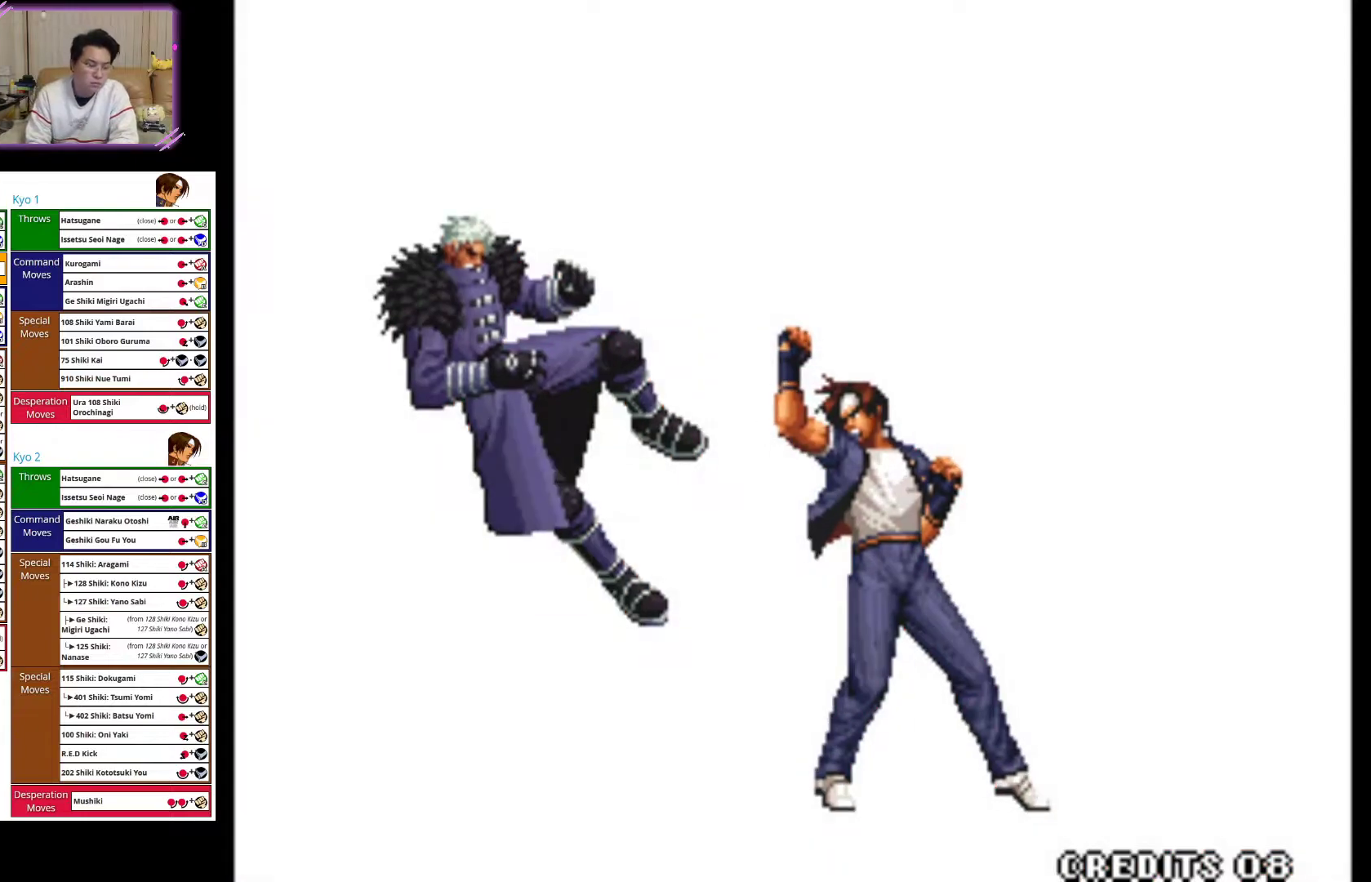
{"buttons": [], "left_stick": "center", "events": []}
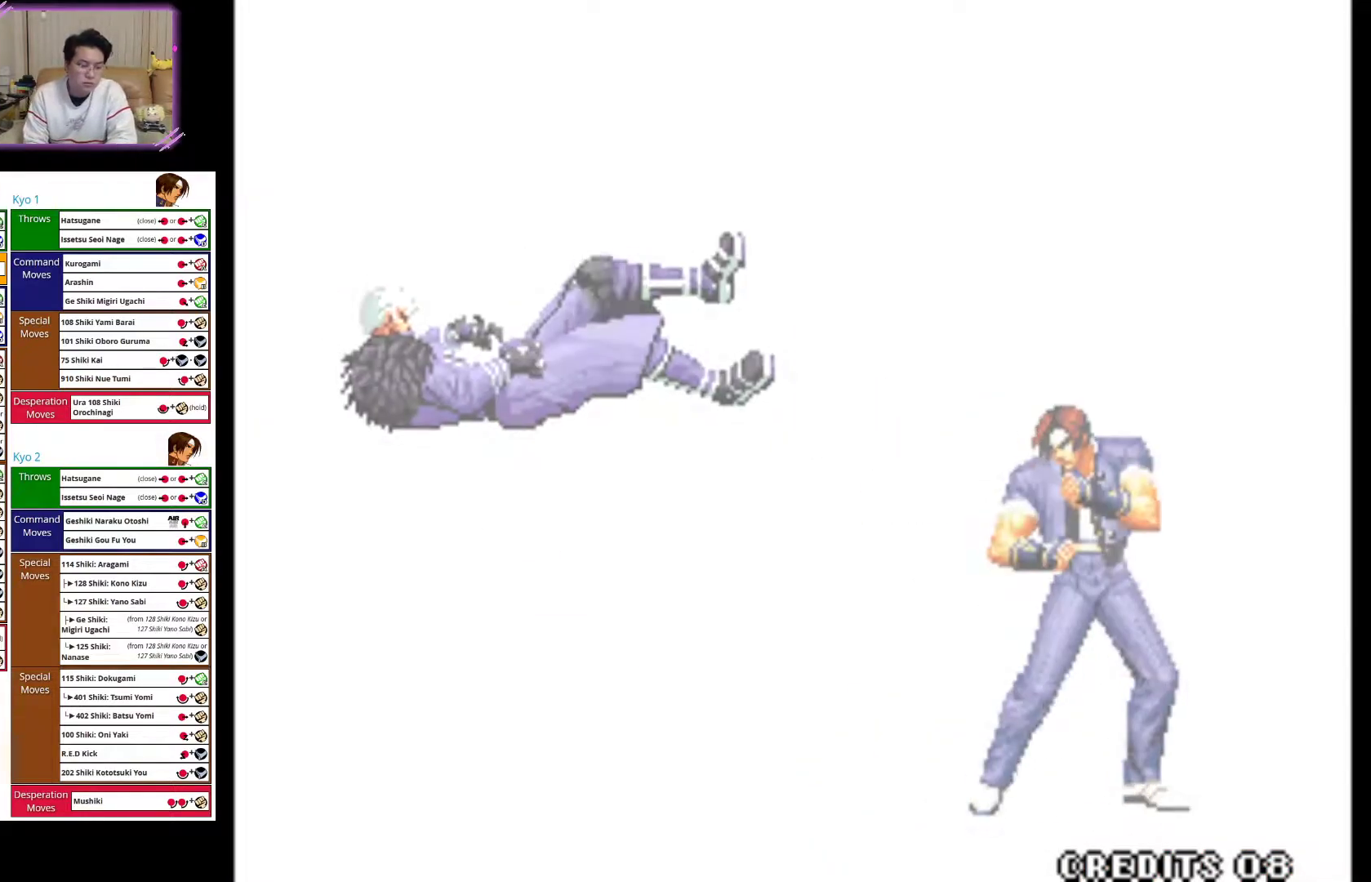
{"buttons": [], "left_stick": "center", "events": []}
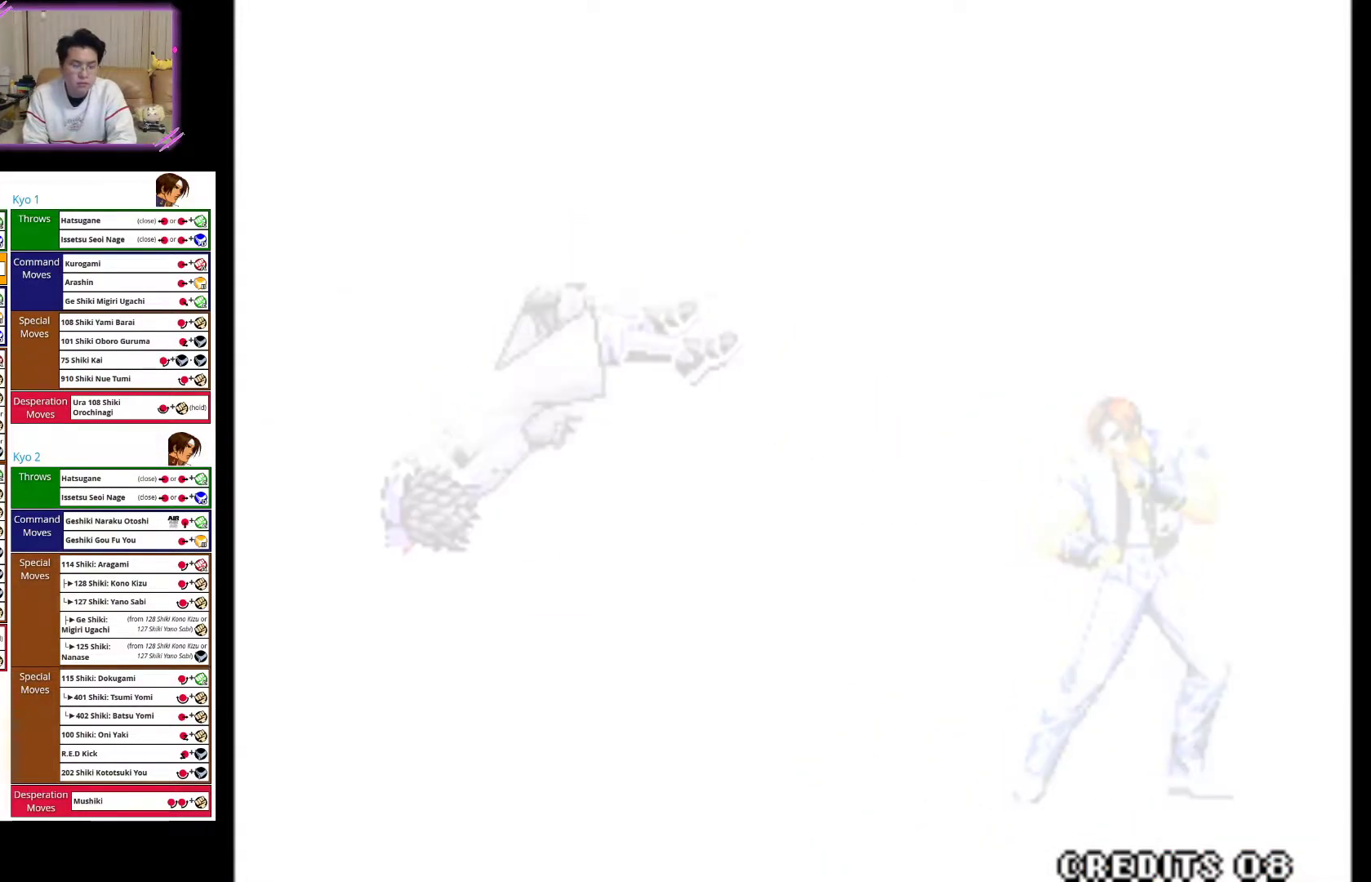
{"buttons": [], "left_stick": "center", "events": []}
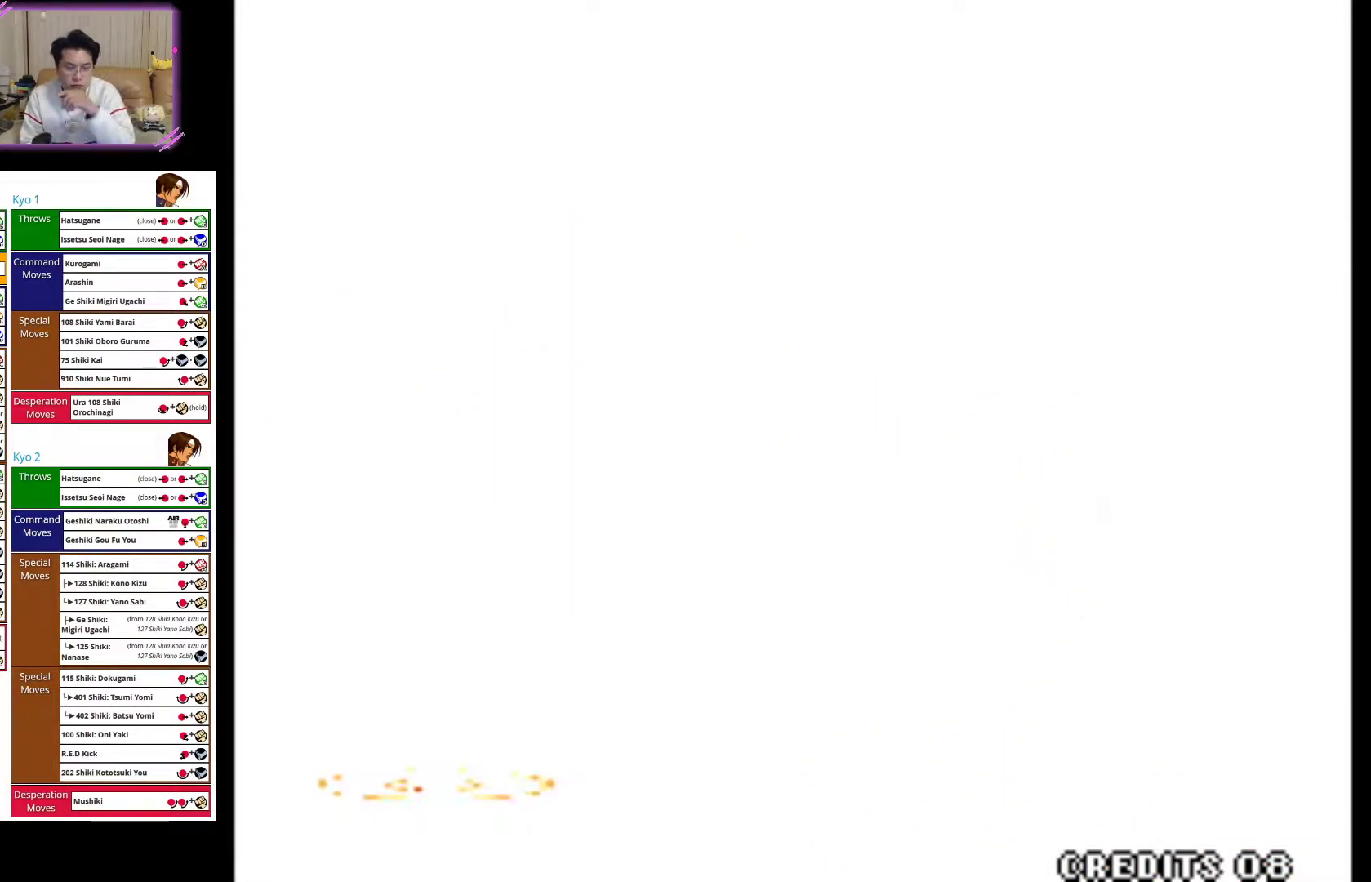
{"buttons": [], "left_stick": "center", "events": []}
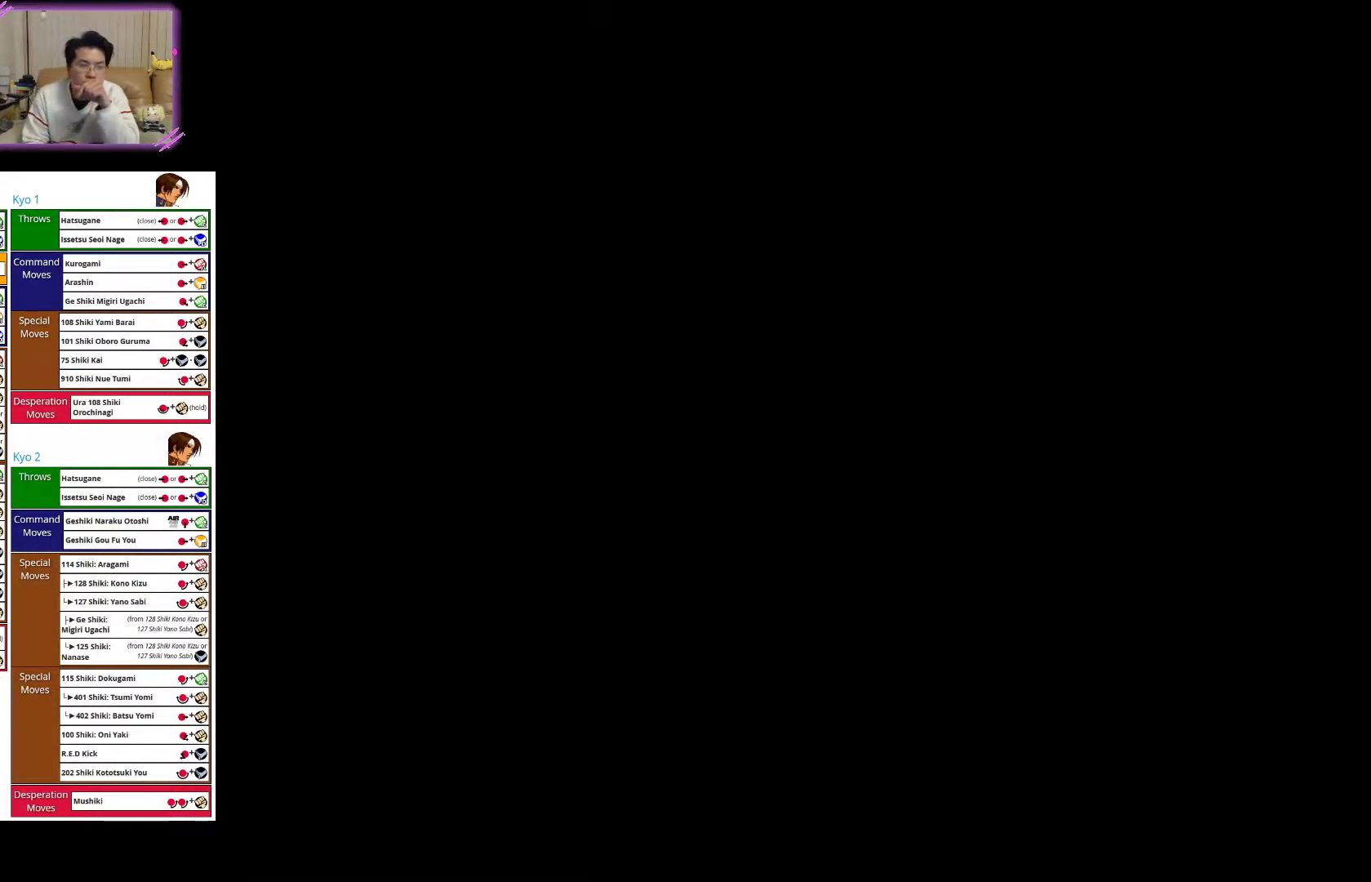
{"buttons": [], "left_stick": "center", "events": []}
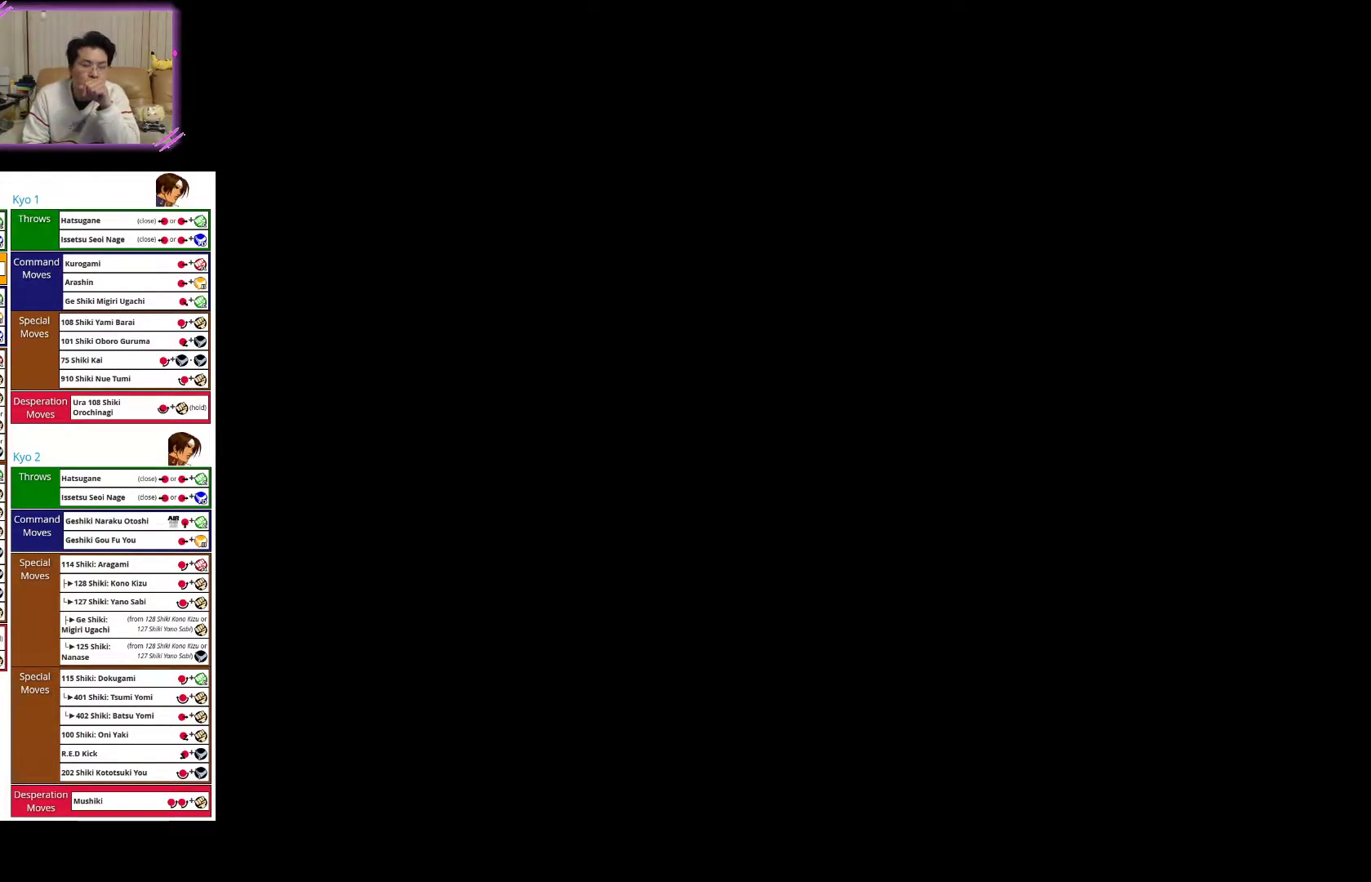
{"buttons": [], "left_stick": "center", "events": []}
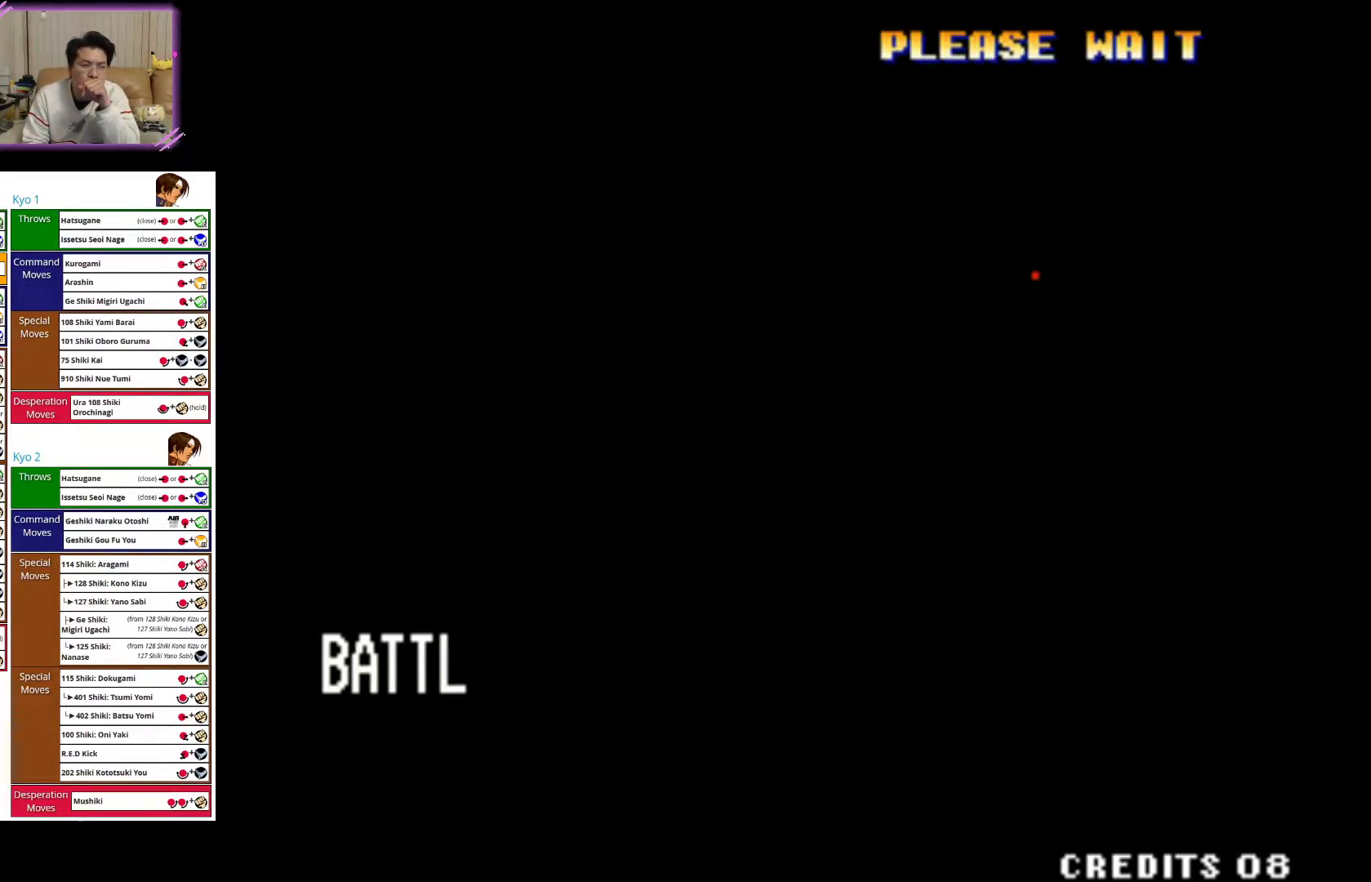
{"buttons": [], "left_stick": "center", "events": [[283, "CROSS", "down"], [400, "CROSS", "up"]]}
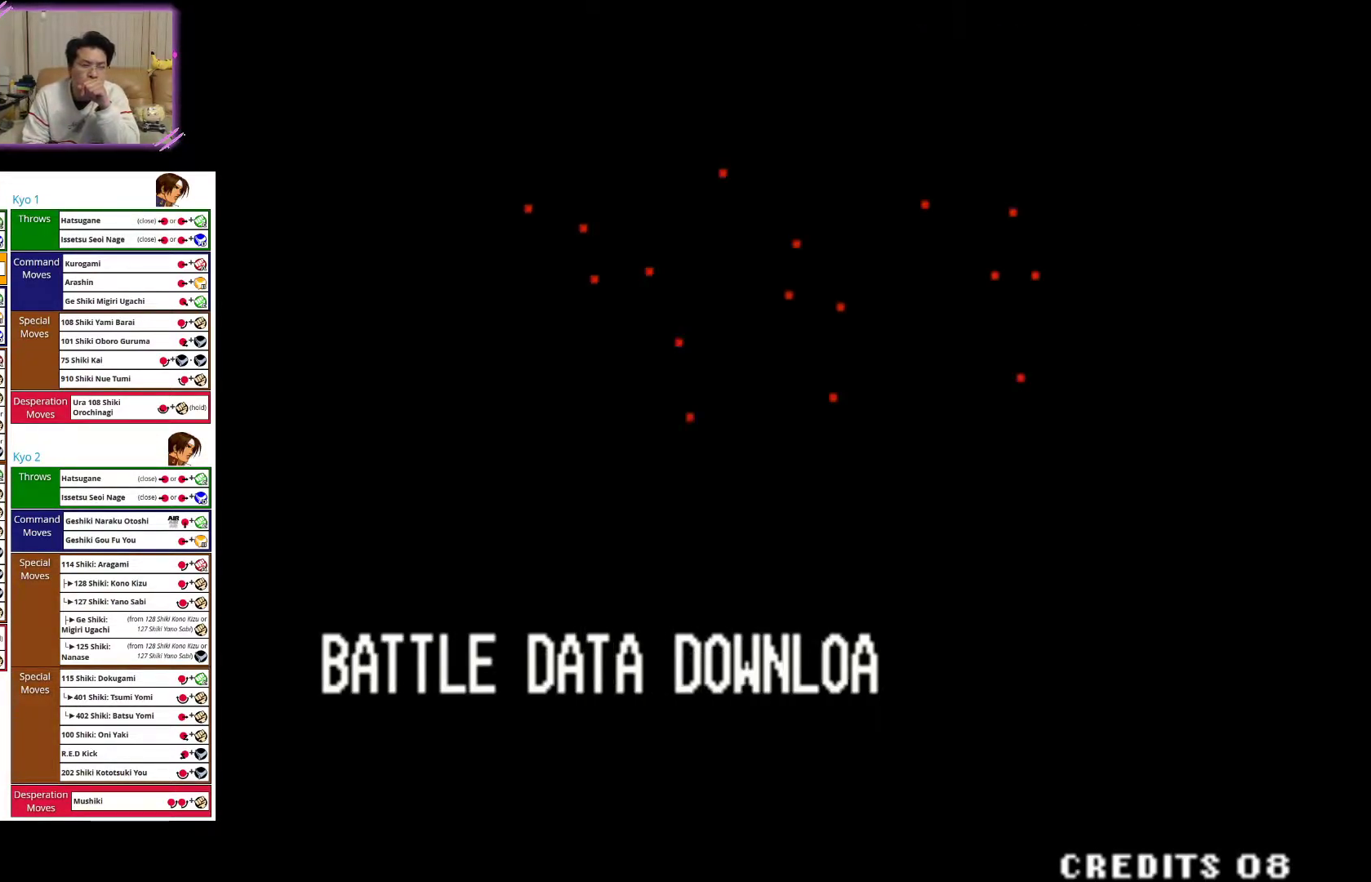
{"buttons": [], "left_stick": "center", "events": [[300, "SQUARE", "down"], [467, "SQUARE", "up"]]}
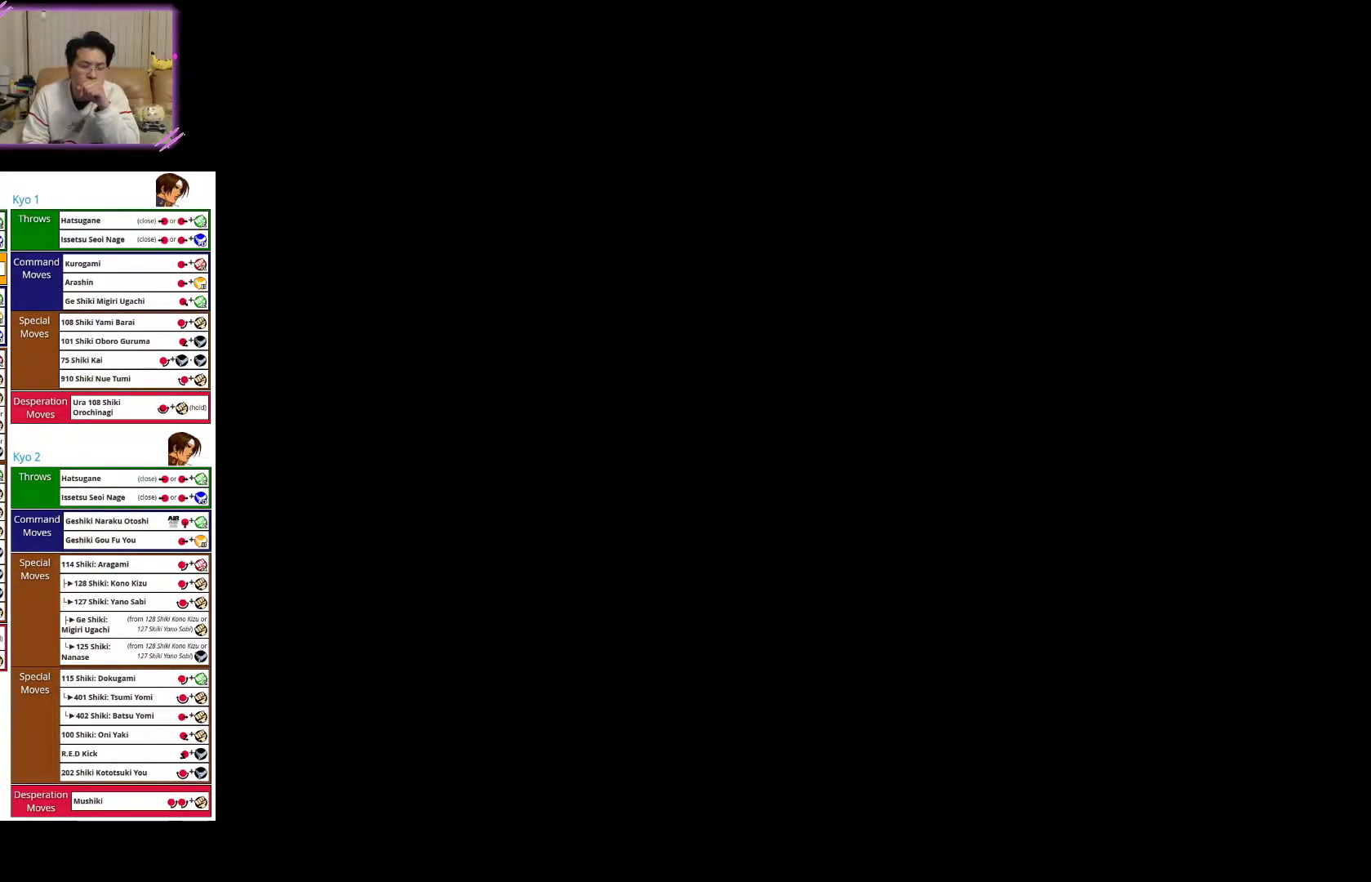
{"buttons": ["CROSS"], "left_stick": "center", "events": [[117, "SQUARE", "down"], [250, "SQUARE", "up"], [400, "CROSS", "down"]]}
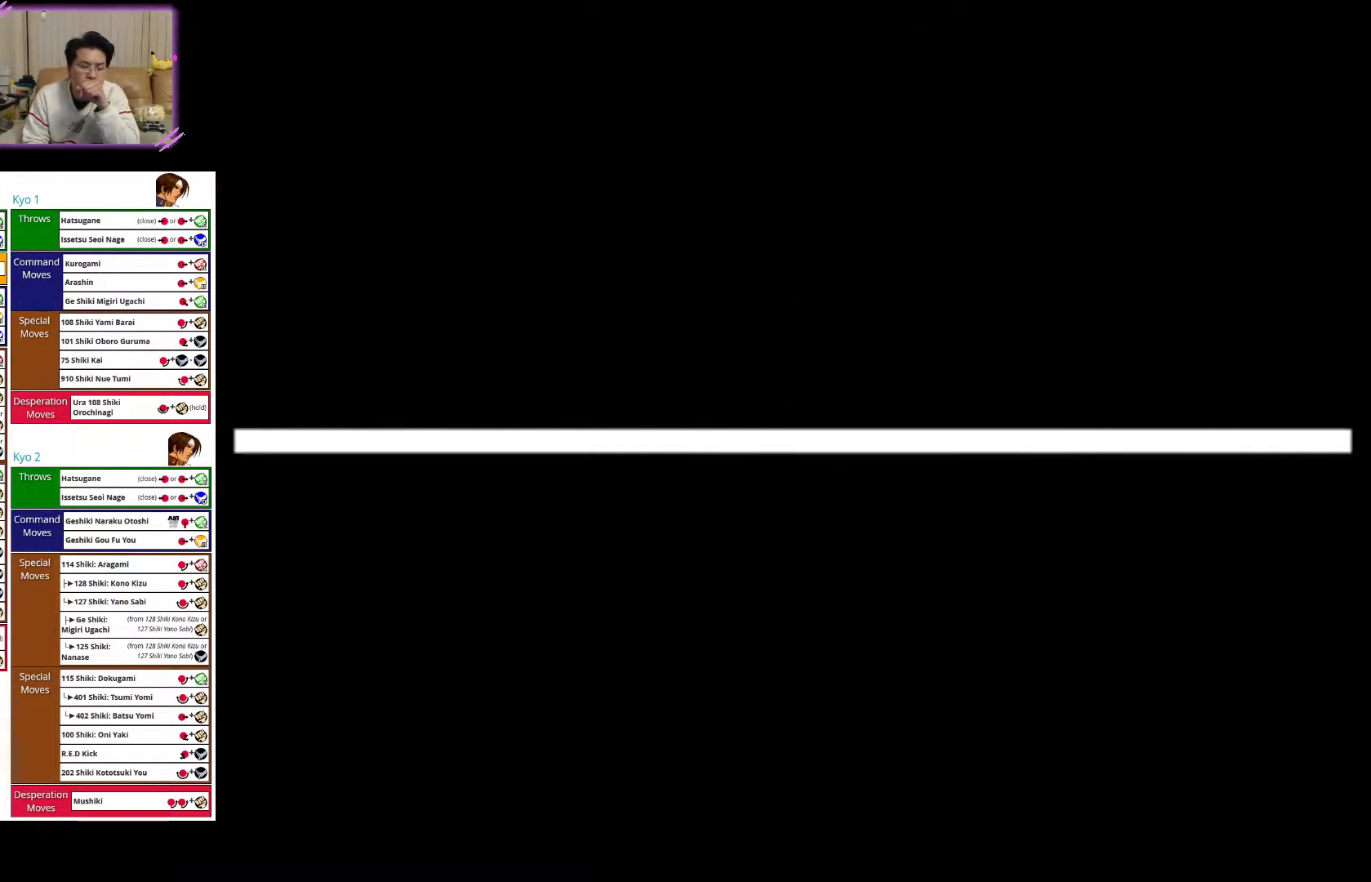
{"buttons": ["SQUARE"], "left_stick": "center", "events": [[50, "CROSS", "up"], [150, "SQUARE", "down"], [300, "SQUARE", "up"], [383, "SQUARE", "down"]]}
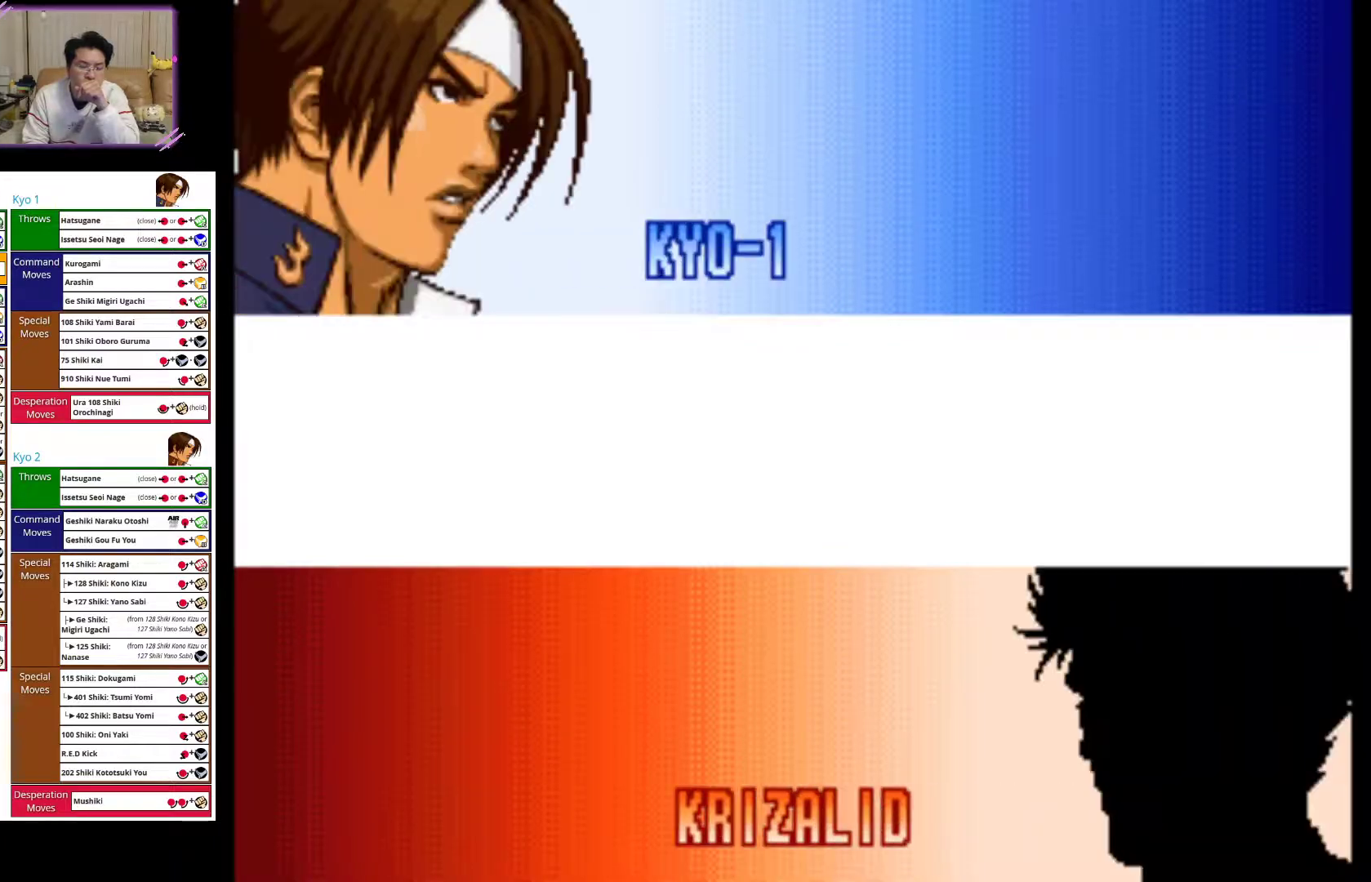
{"buttons": ["SQUARE"], "left_stick": "center", "events": [[17, "SQUARE", "up"], [83, "SQUARE", "down"], [200, "SQUARE", "up"], [283, "SQUARE", "down"], [400, "SQUARE", "up"], [483, "SQUARE", "down"]]}
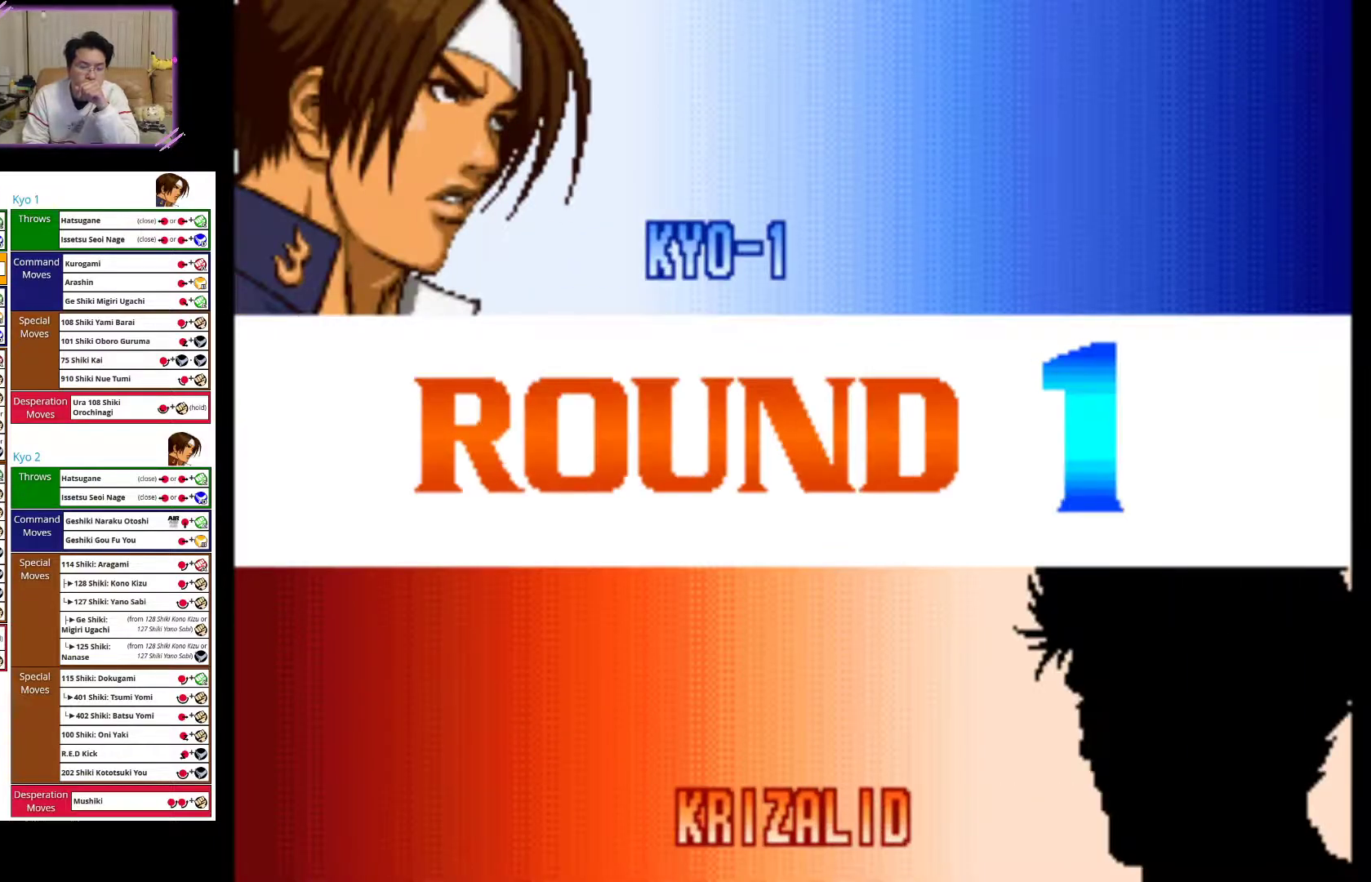
{"buttons": [], "left_stick": "center", "events": [[117, "SQUARE", "up"], [167, "SQUARE", "down"], [283, "SQUARE", "up"], [383, "SQUARE", "down"], [467, "SQUARE", "up"]]}
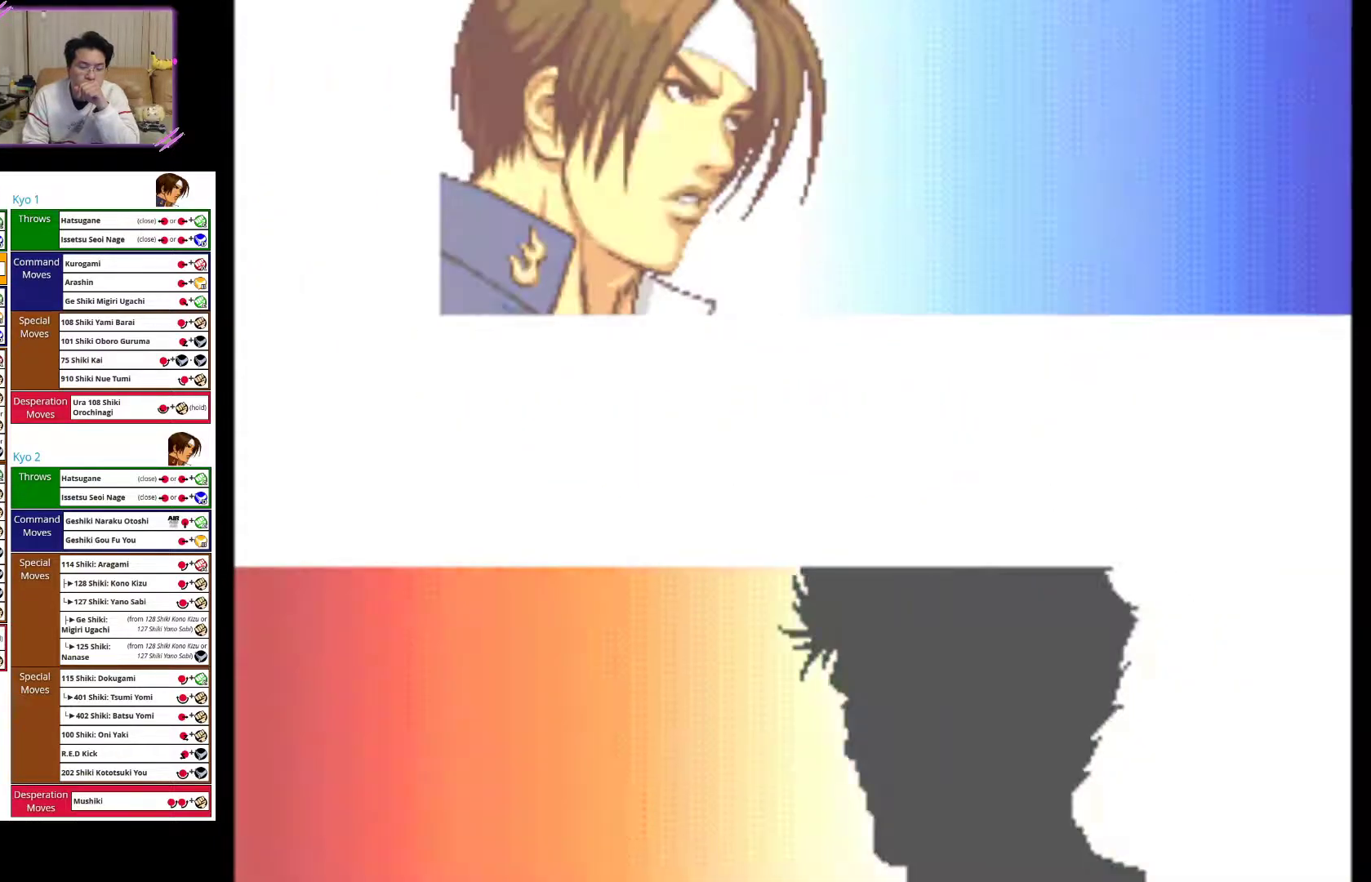
{"buttons": ["SQUARE"], "left_stick": "center", "events": [[67, "SQUARE", "down"], [167, "SQUARE", "up"], [233, "SQUARE", "down"], [367, "SQUARE", "up"], [433, "SQUARE", "down"]]}
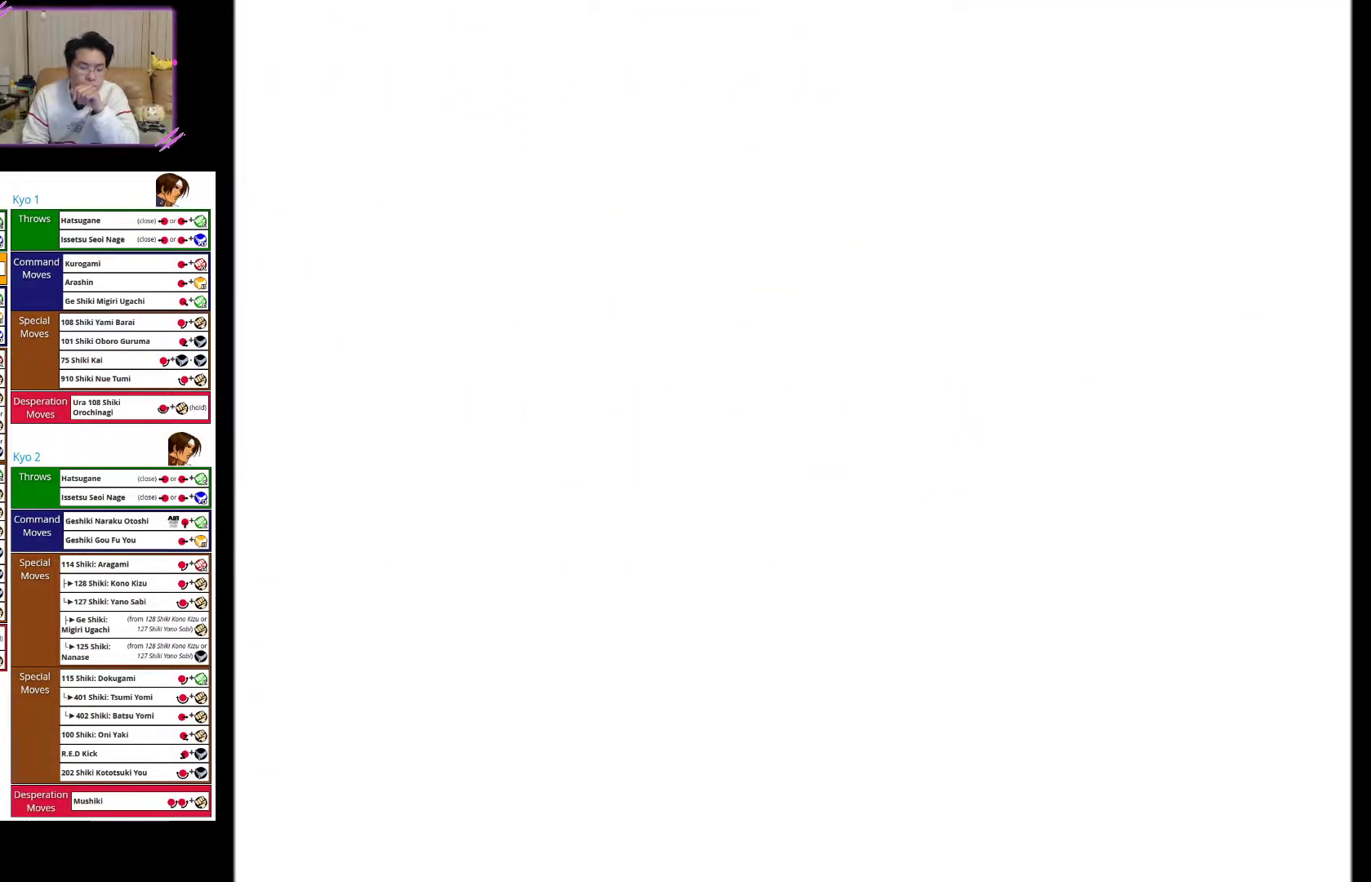
{"buttons": ["SQUARE"], "left_stick": "center", "events": [[67, "SQUARE", "up"], [150, "SQUARE", "down"], [300, "SQUARE", "up"], [433, "SQUARE", "down"]]}
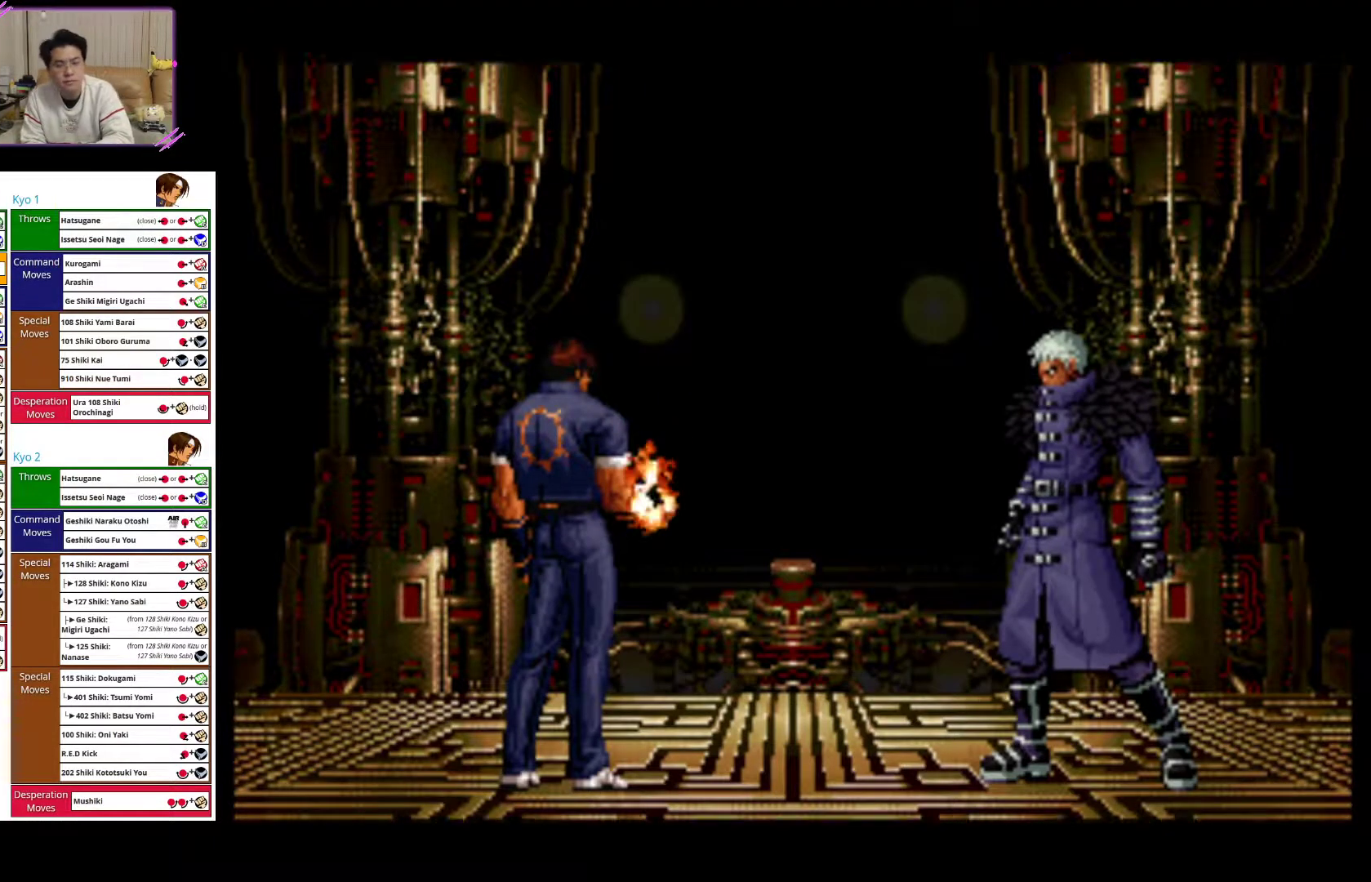
{"buttons": ["SQUARE"], "left_stick": "left", "events": [[267, "SQUARE", "up"], [300, "left_stick", "left"], [417, "SQUARE", "down"]]}
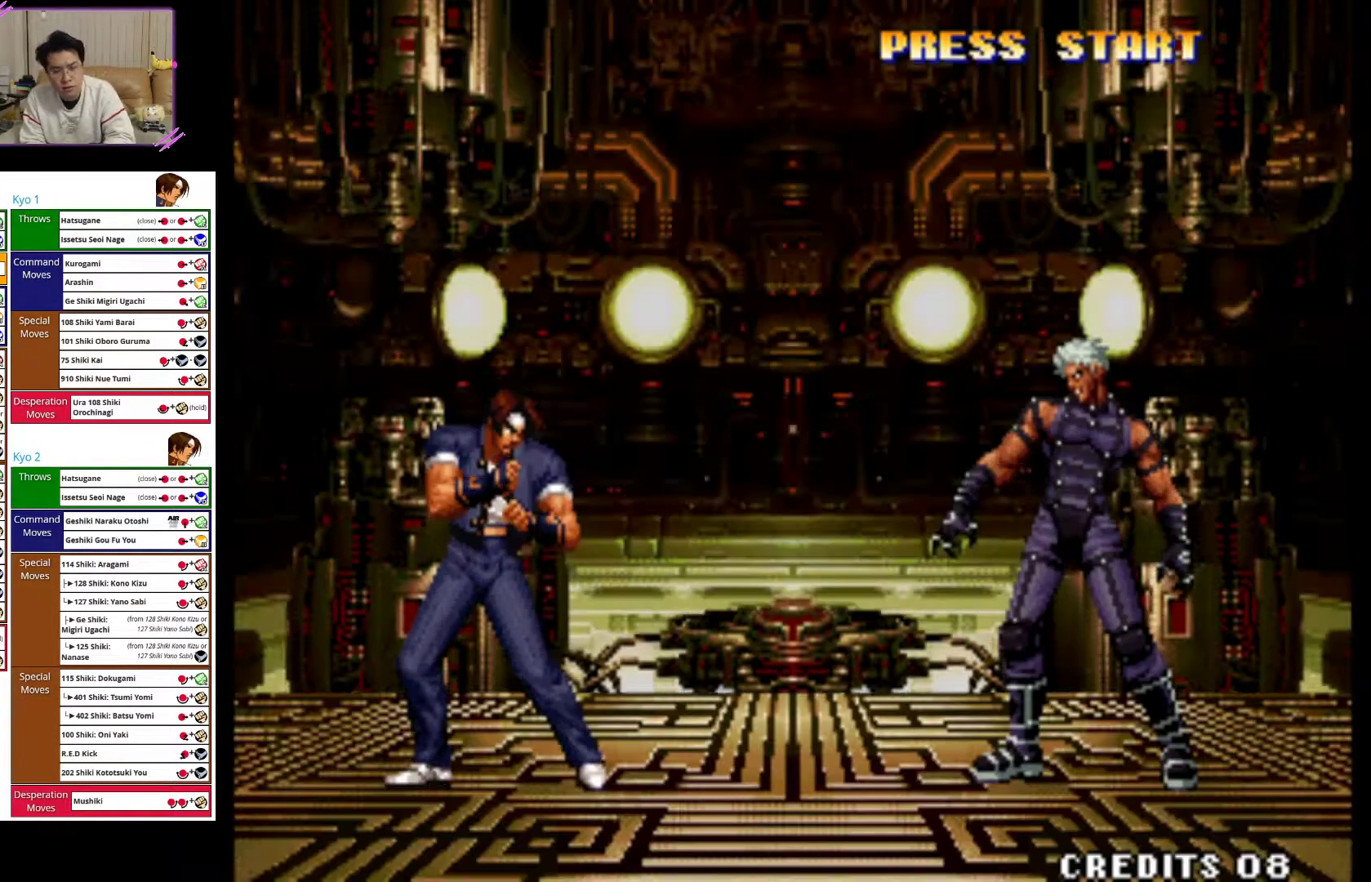
{"buttons": [], "left_stick": "left", "events": [[67, "SQUARE", "up"]]}
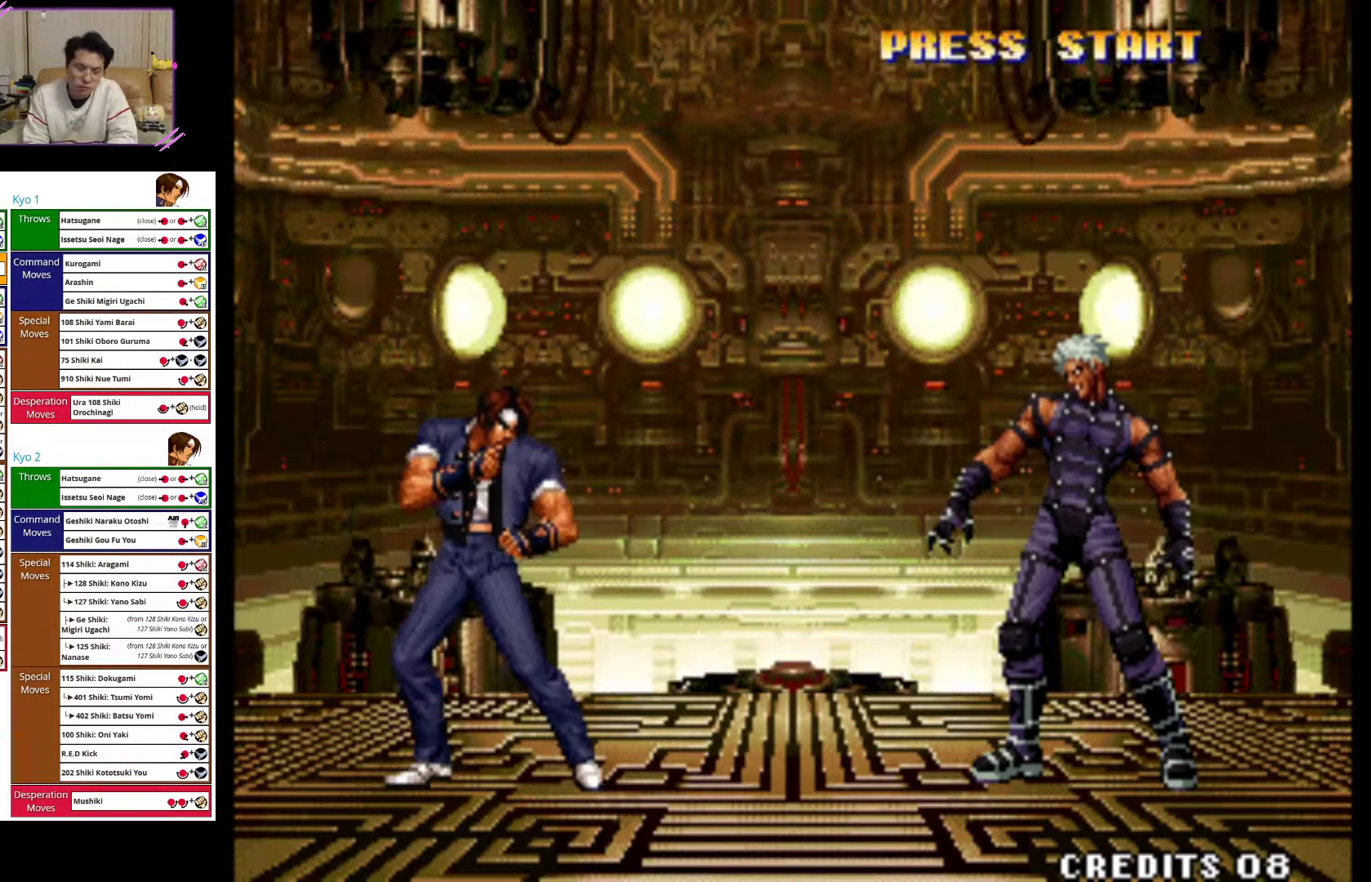
{"buttons": [], "left_stick": "left", "events": []}
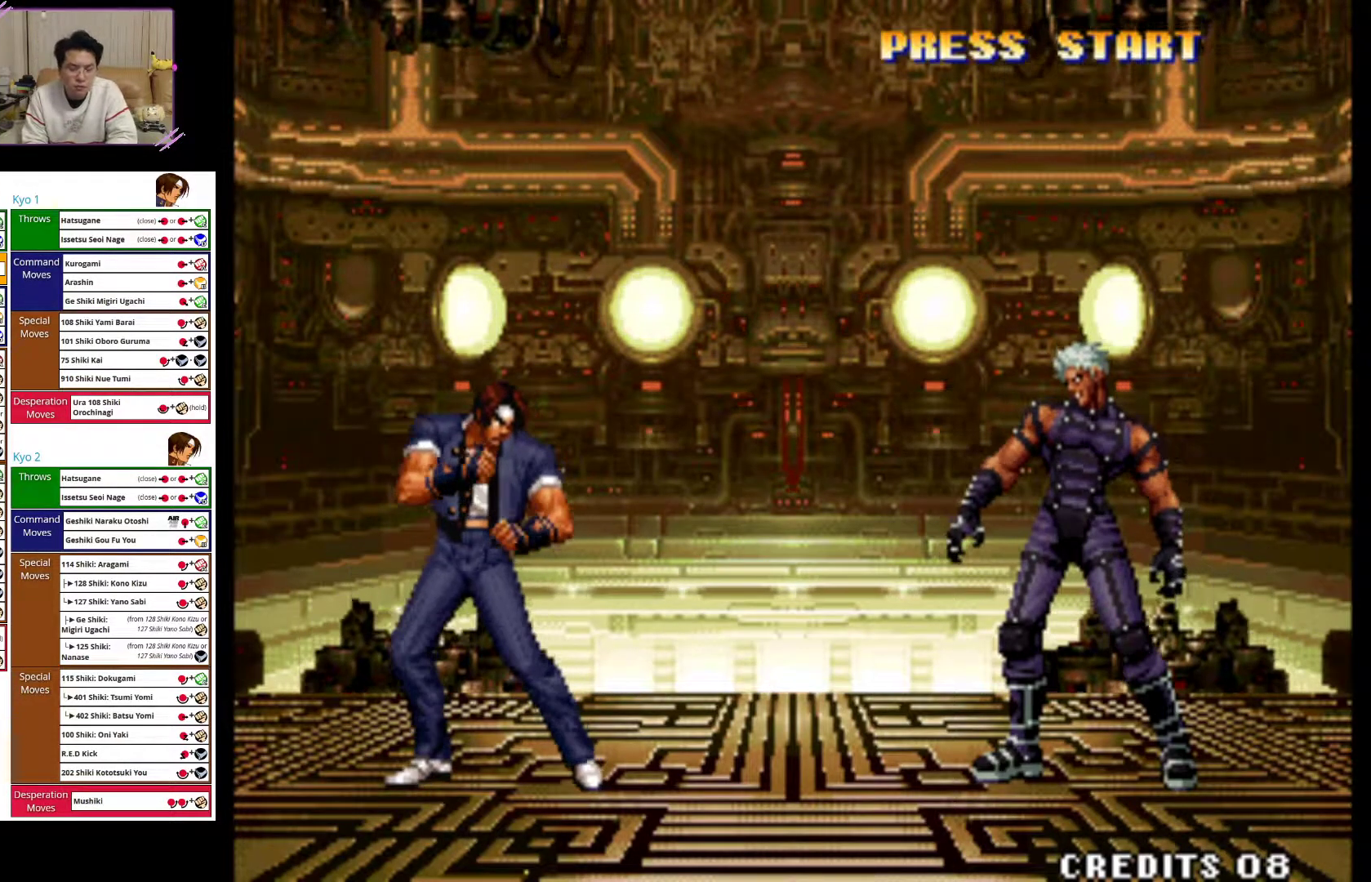
{"buttons": [], "left_stick": "left", "events": []}
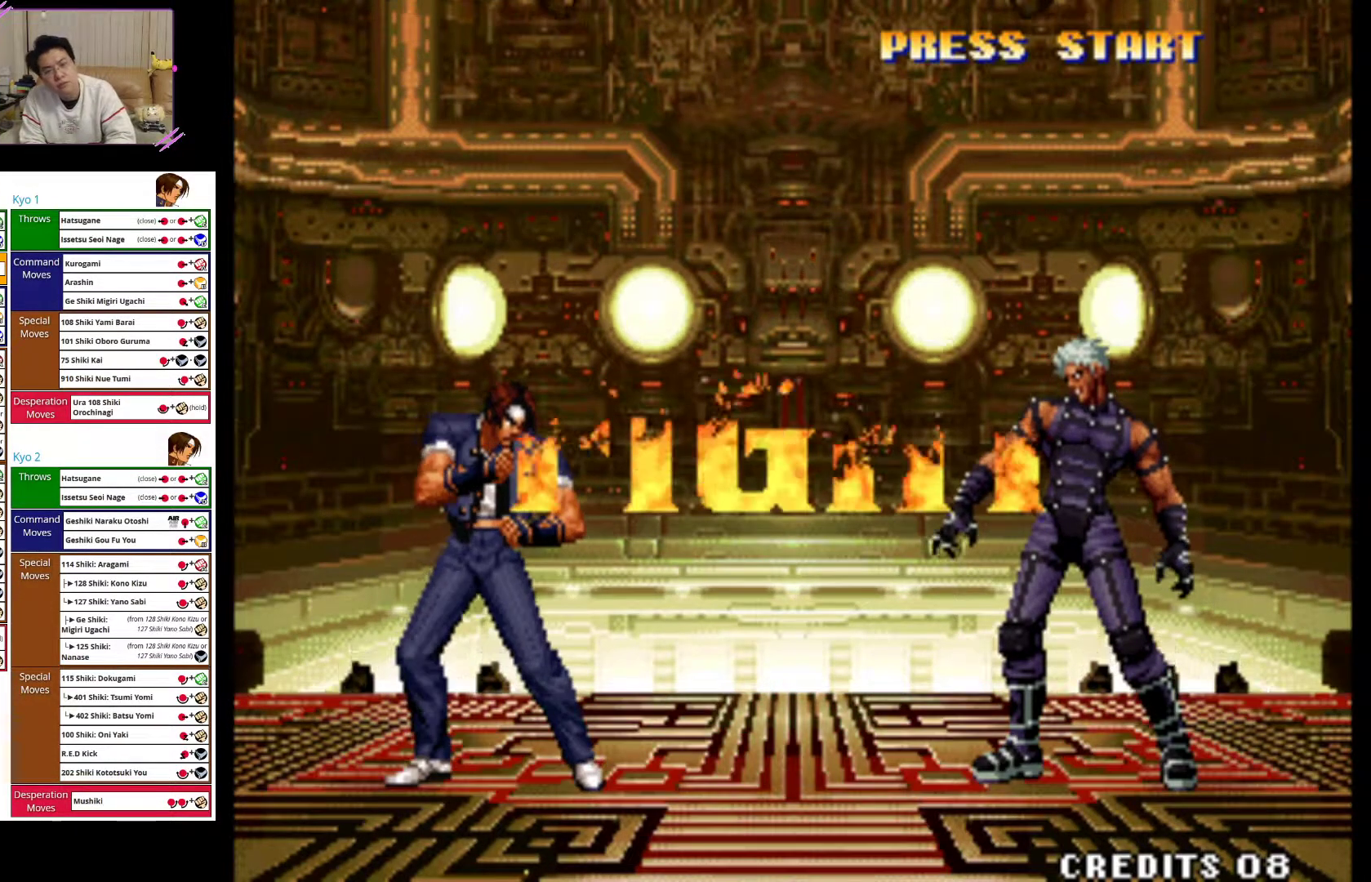
{"buttons": [], "left_stick": "left", "events": []}
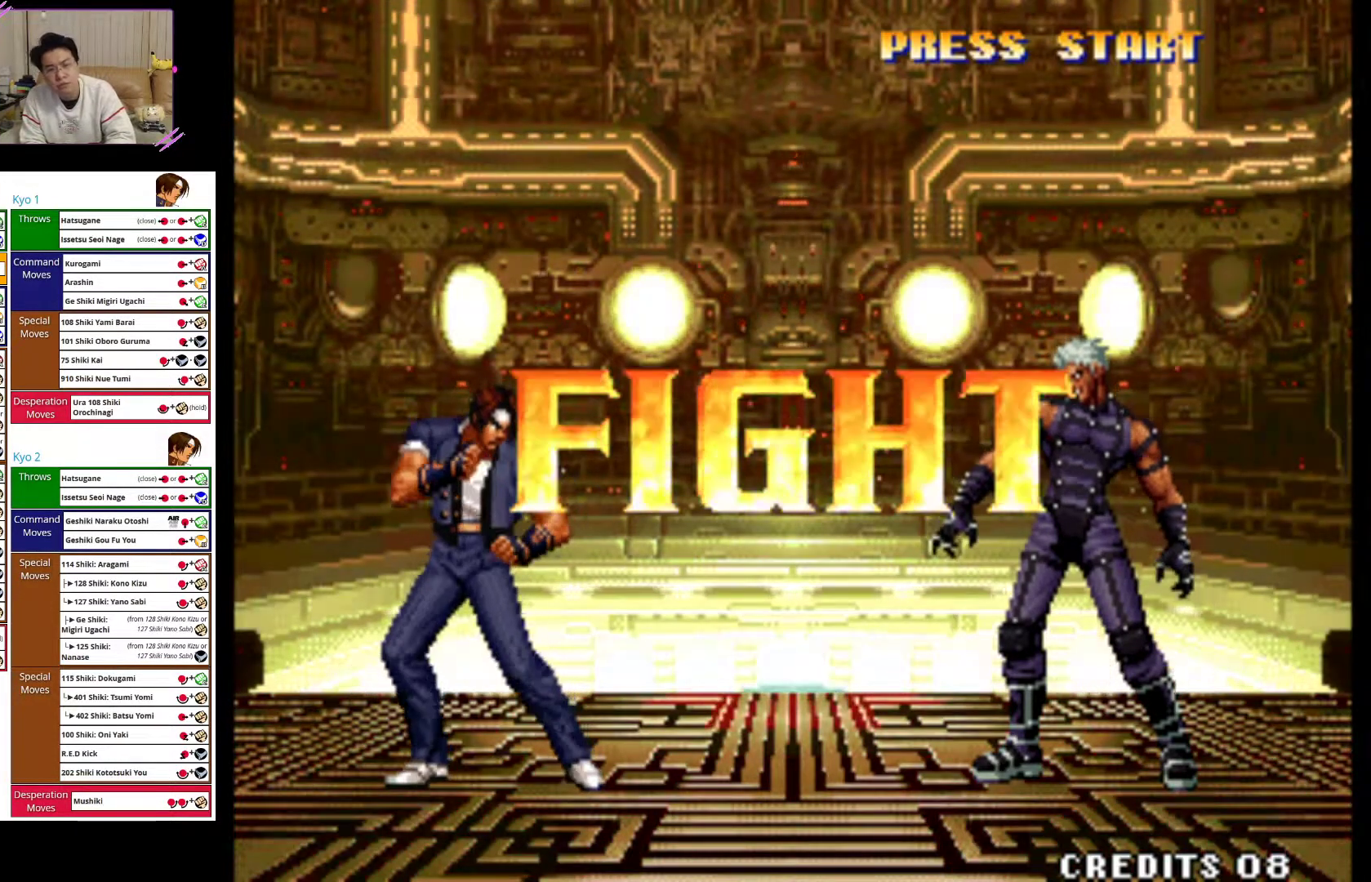
{"buttons": [], "left_stick": "left", "events": []}
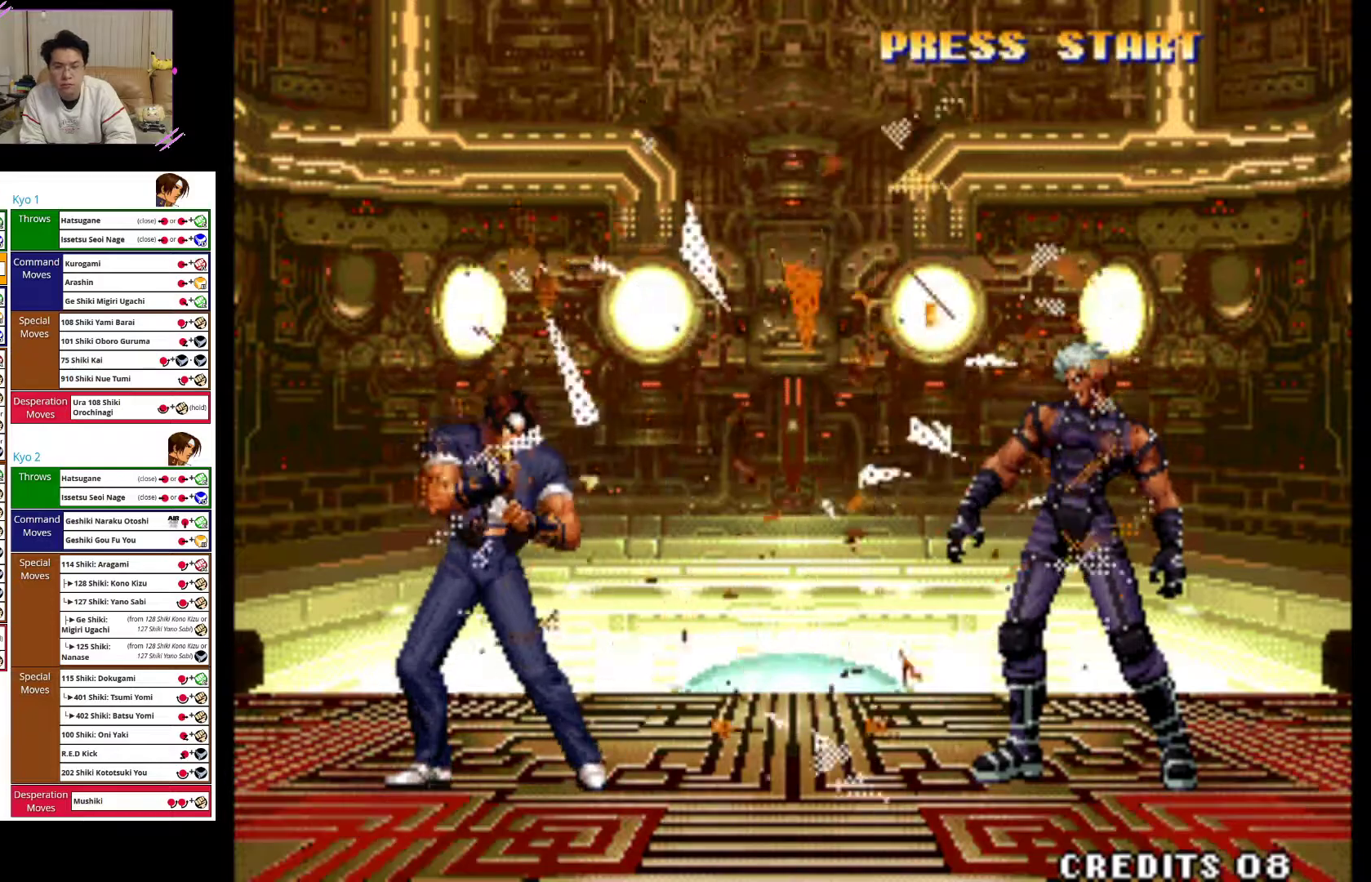
{"buttons": [], "left_stick": "left", "events": []}
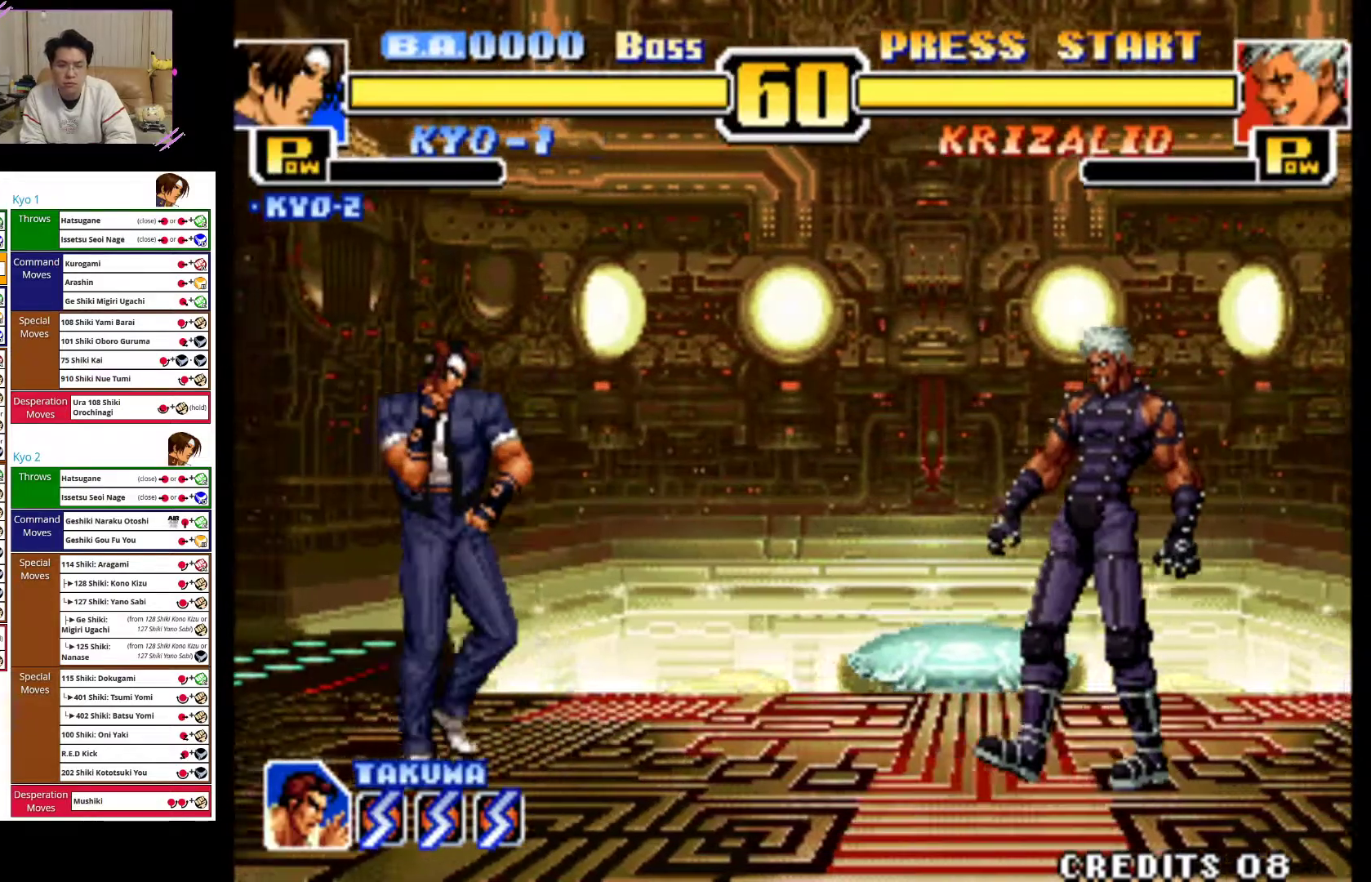
{"buttons": [], "left_stick": "left", "events": []}
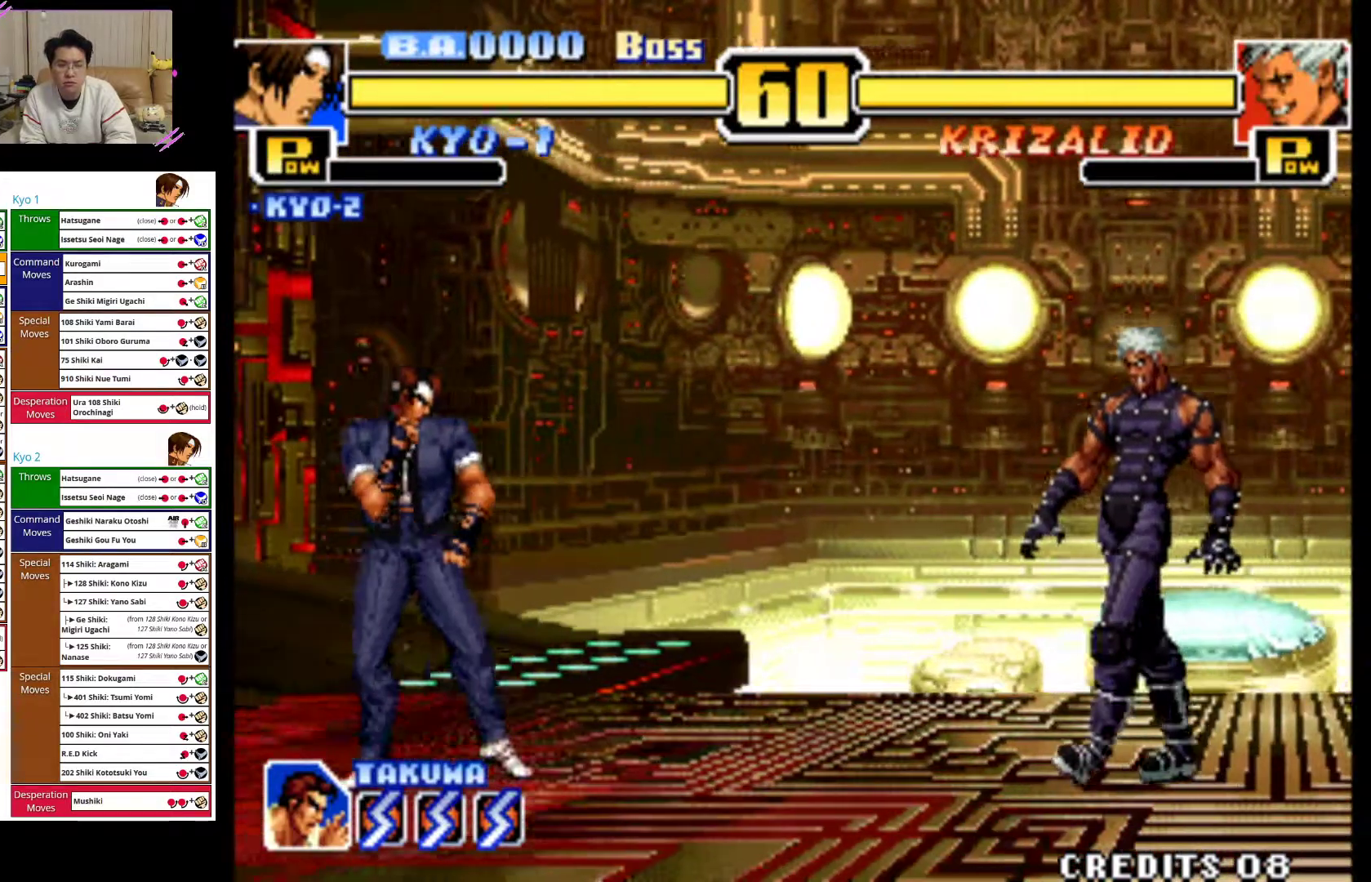
{"buttons": [], "left_stick": "left", "events": [[183, "left_stick", "down"], [233, "left_stick", "right"], [250, "SQUARE", "down"], [300, "left_stick", "center"], [333, "SQUARE", "up"], [383, "left_stick", "left"]]}
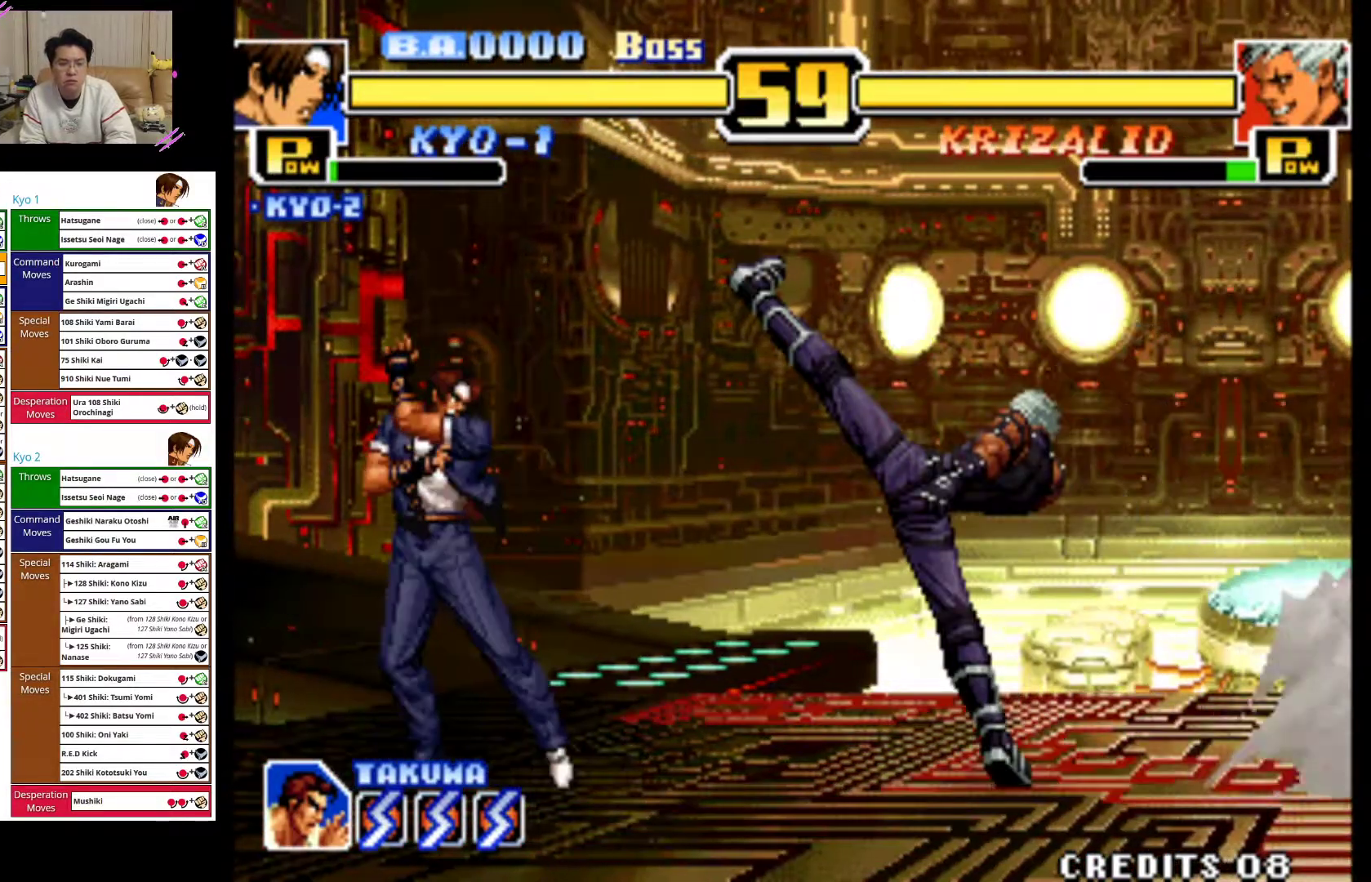
{"buttons": [], "left_stick": "left", "events": []}
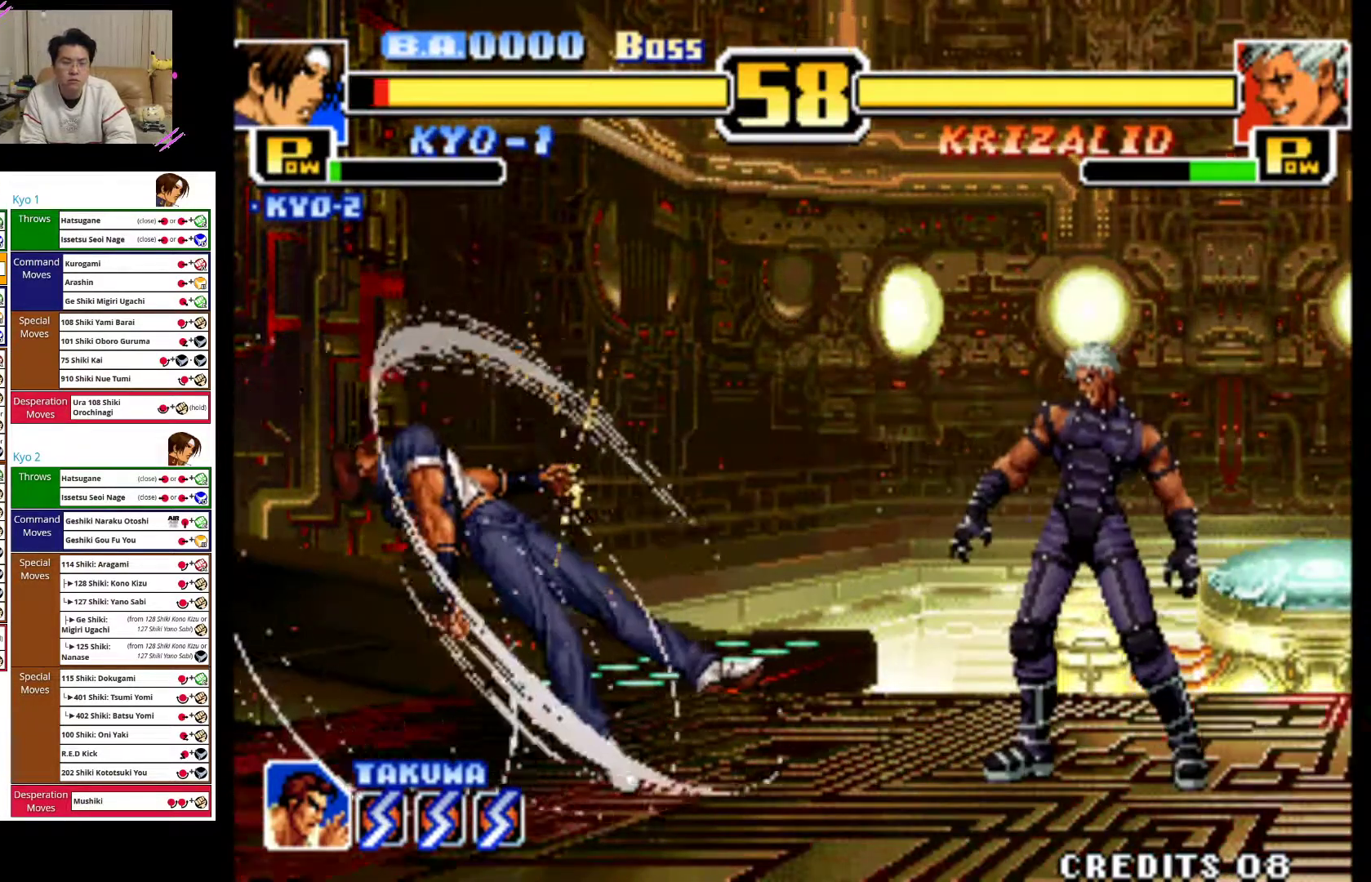
{"buttons": ["CROSS"], "left_stick": "left", "events": [[483, "CROSS", "down"]]}